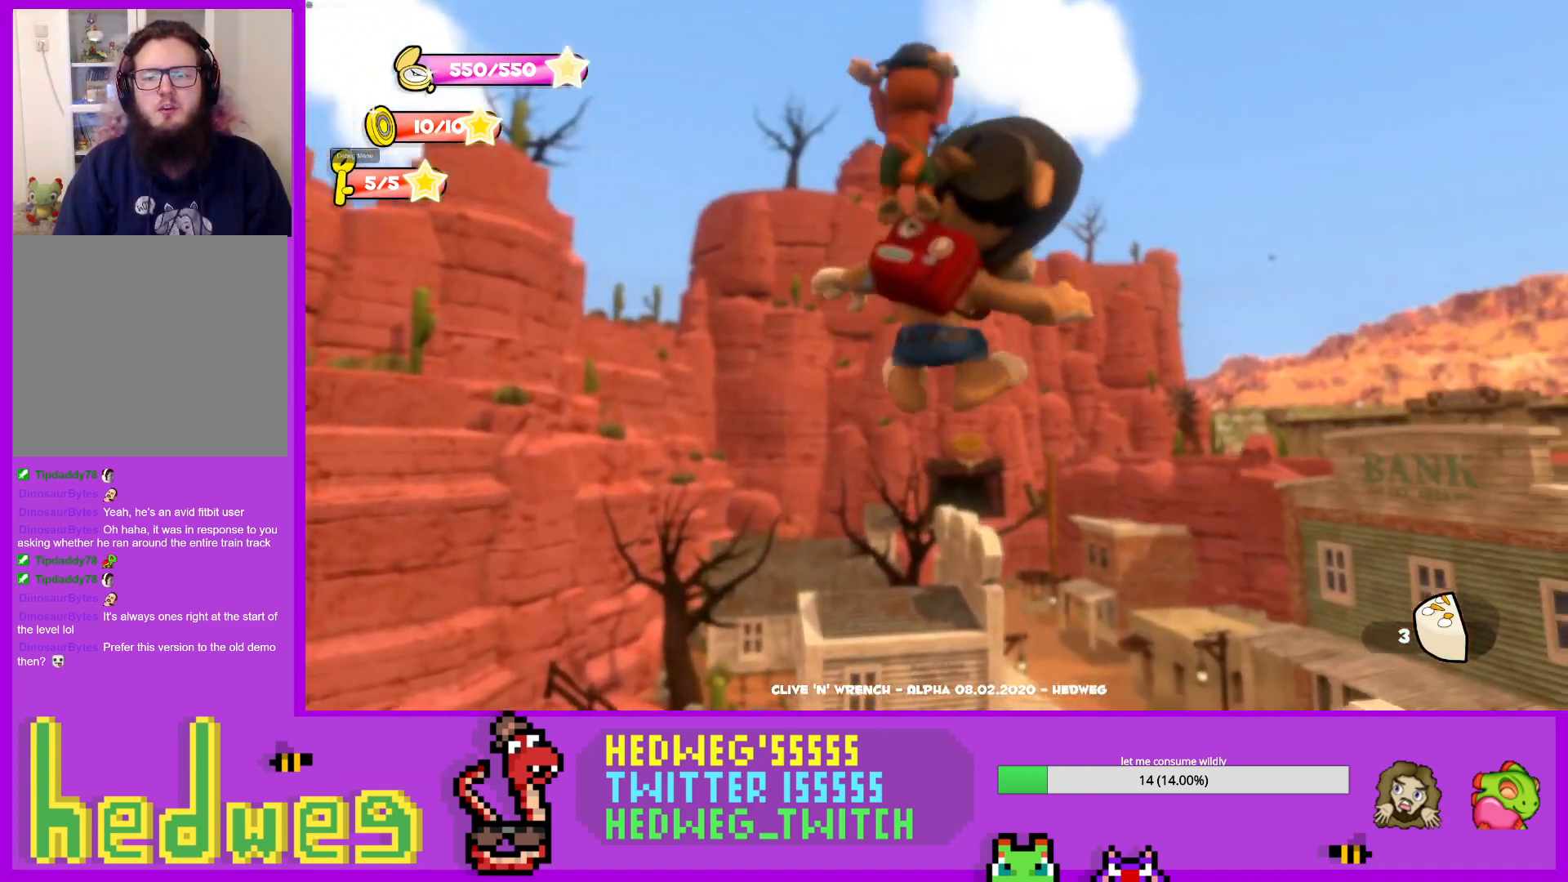
Gameplay with a controller (Xbox layout); each line is a JSON object with the inputs held at the frame after it. "events" lists button and stick changes between this image and that frame as [ms after this image, input, new state], when the widget could be followed in between.
{"buttons": ["A", "L1"], "left_stick": "up", "right_stick": "center", "events": [[150, "right_stick", "center"], [350, "left_stick", "up"], [384, "A", "down"]]}
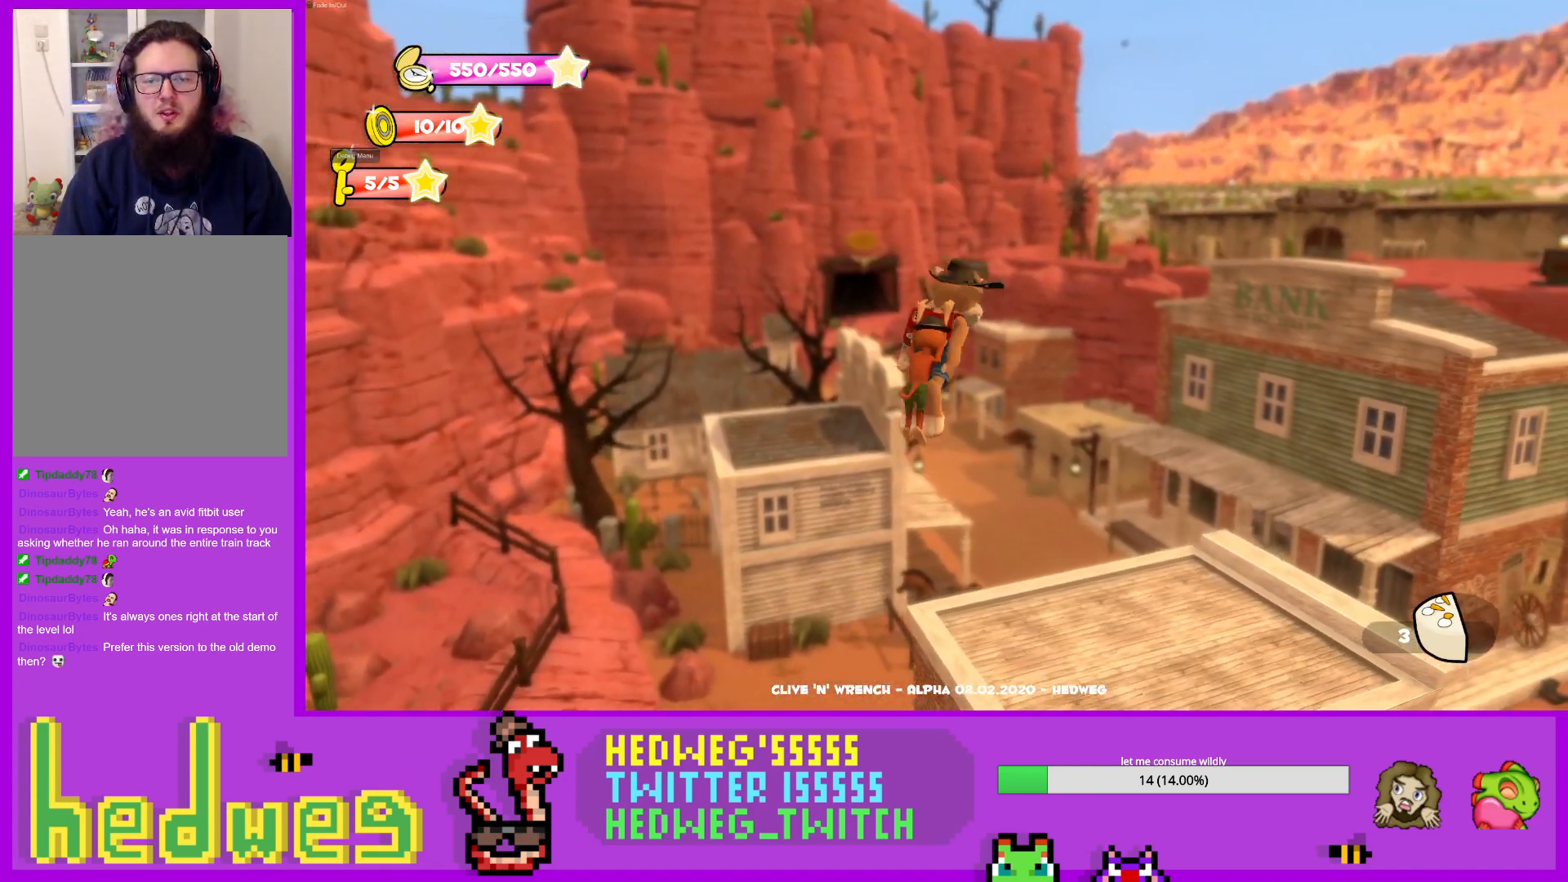
{"buttons": ["L1"], "left_stick": "up", "right_stick": "center", "events": [[316, "A", "up"]]}
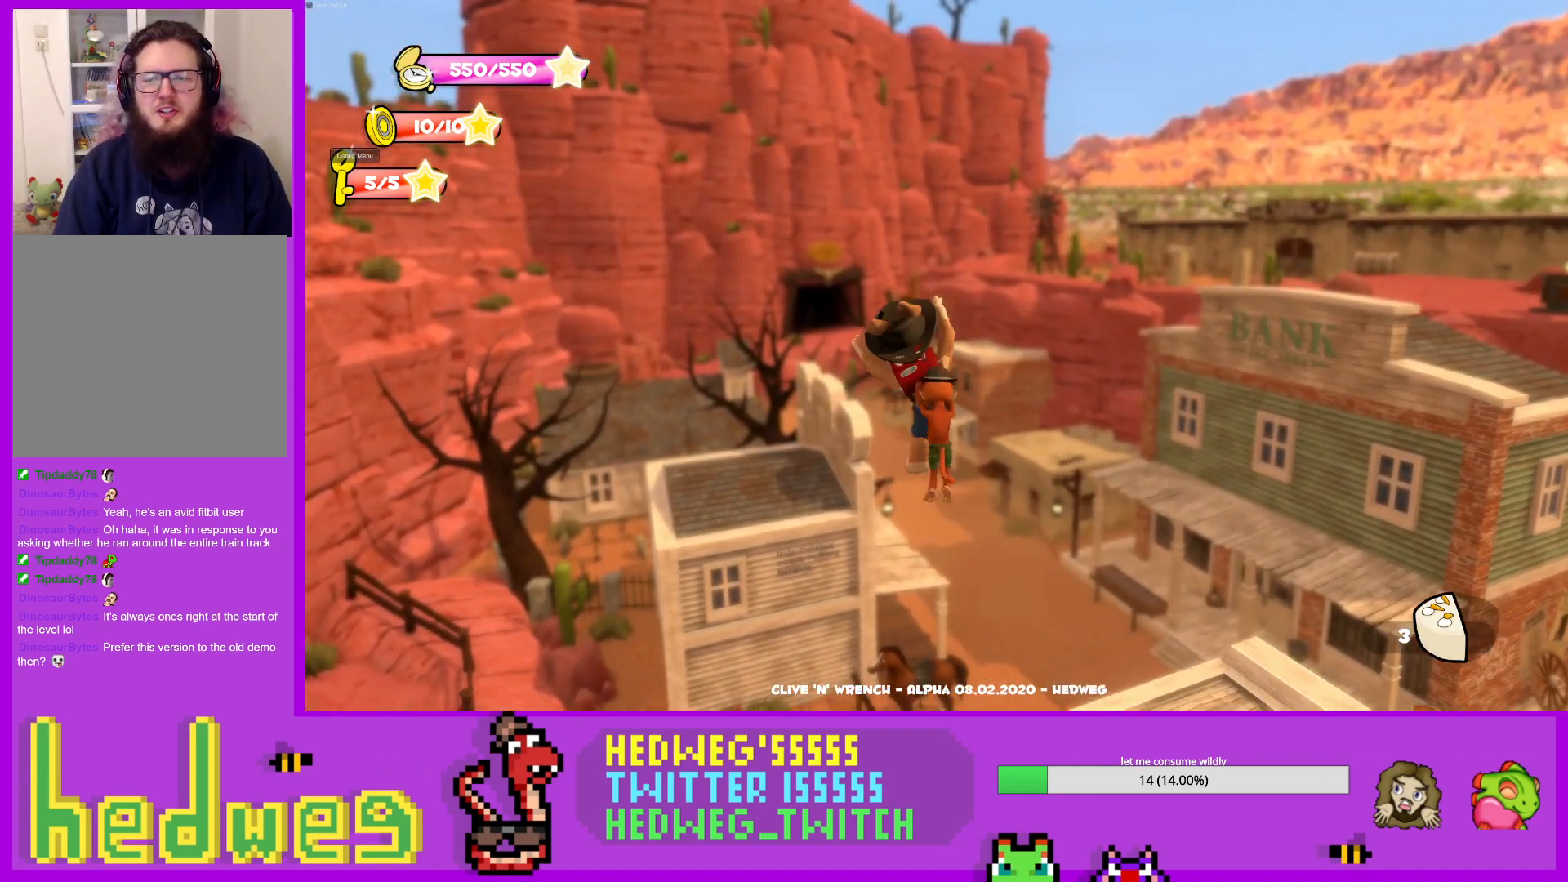
{"buttons": [], "left_stick": "up", "right_stick": "center", "events": [[67, "L1", "up"], [100, "X", "down"], [467, "X", "up"]]}
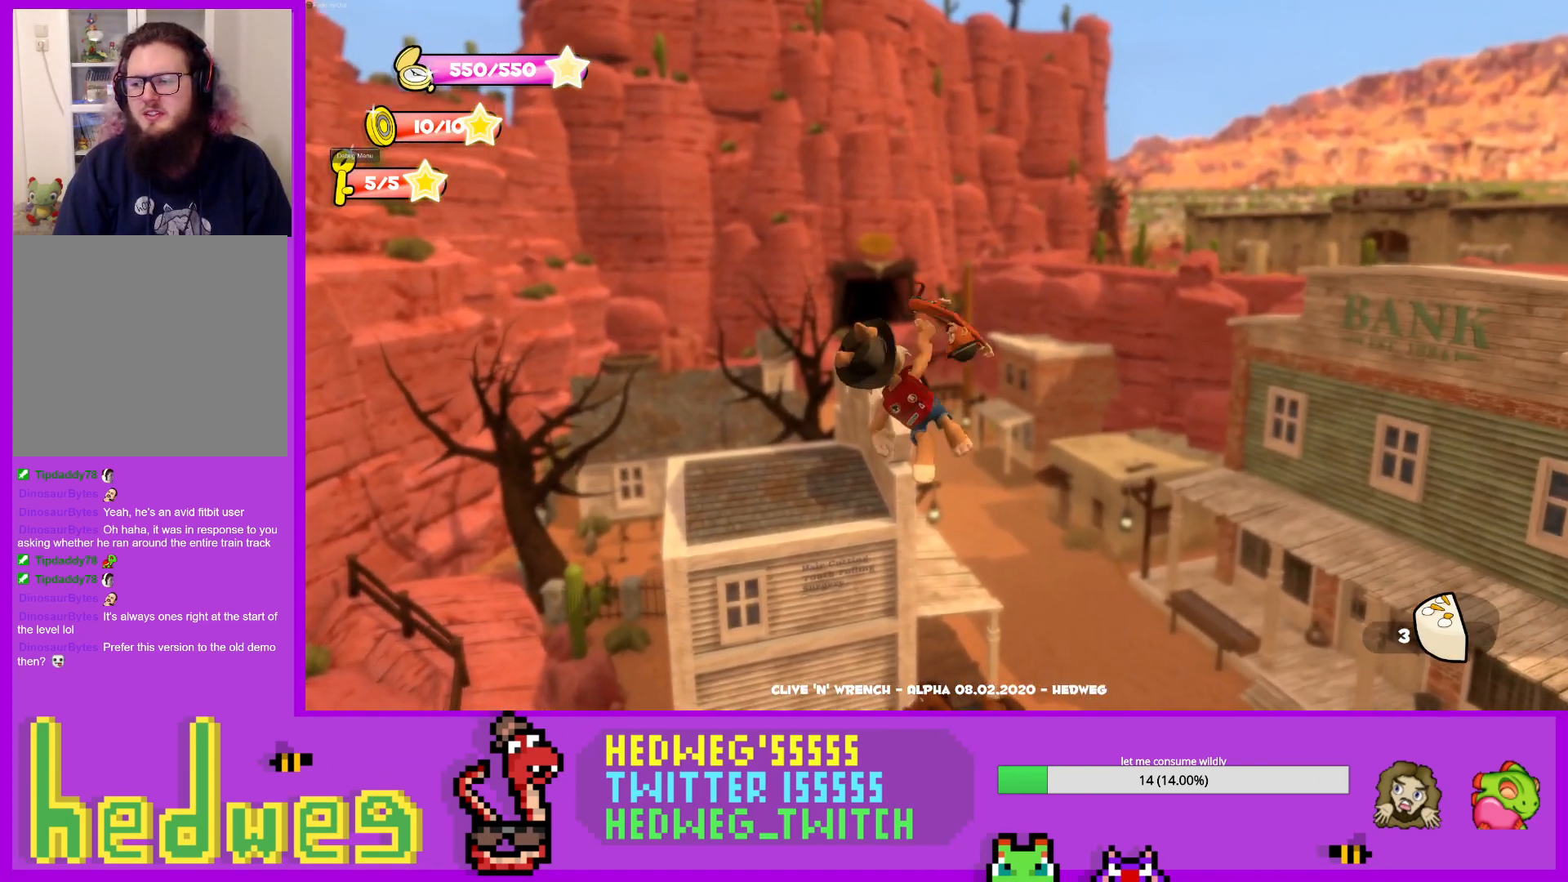
{"buttons": [], "left_stick": "up", "right_stick": "center", "events": []}
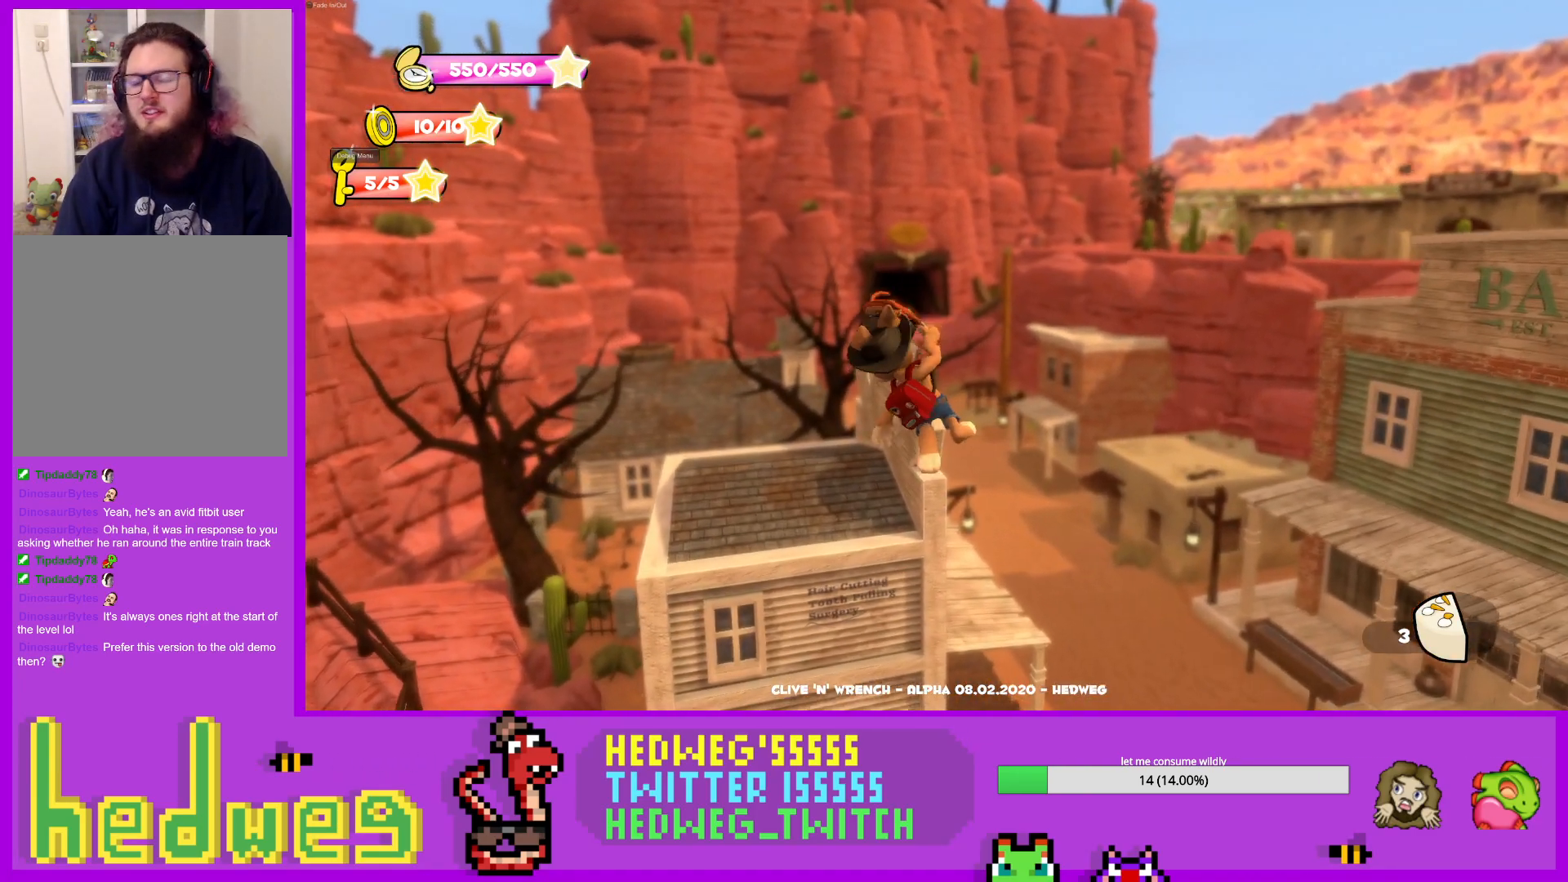
{"buttons": [], "left_stick": "up", "right_stick": "center", "events": []}
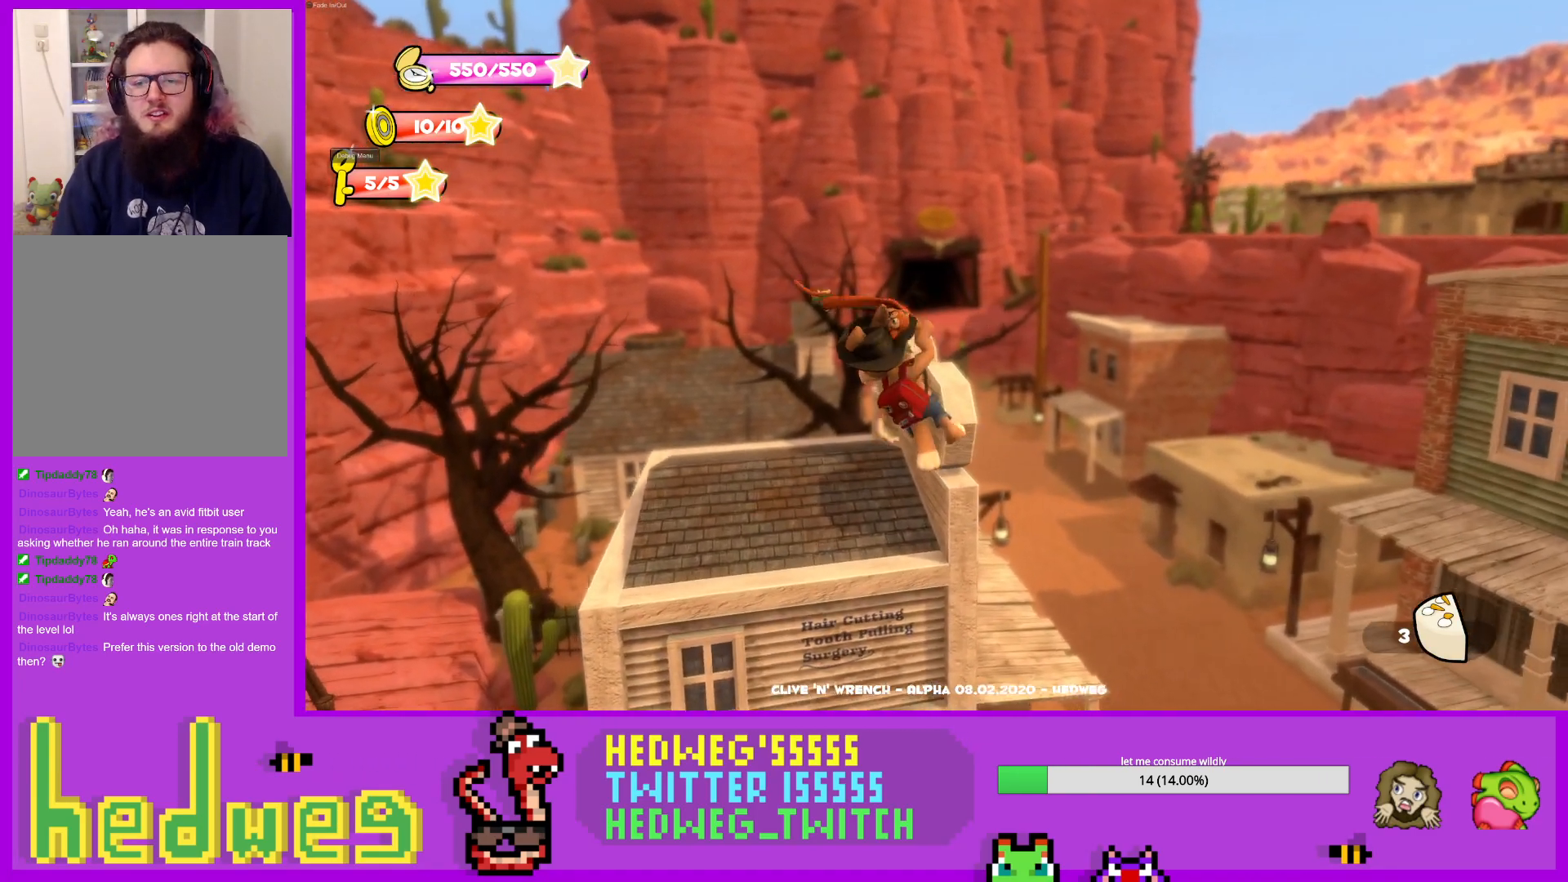
{"buttons": [], "left_stick": "up", "right_stick": "center", "events": []}
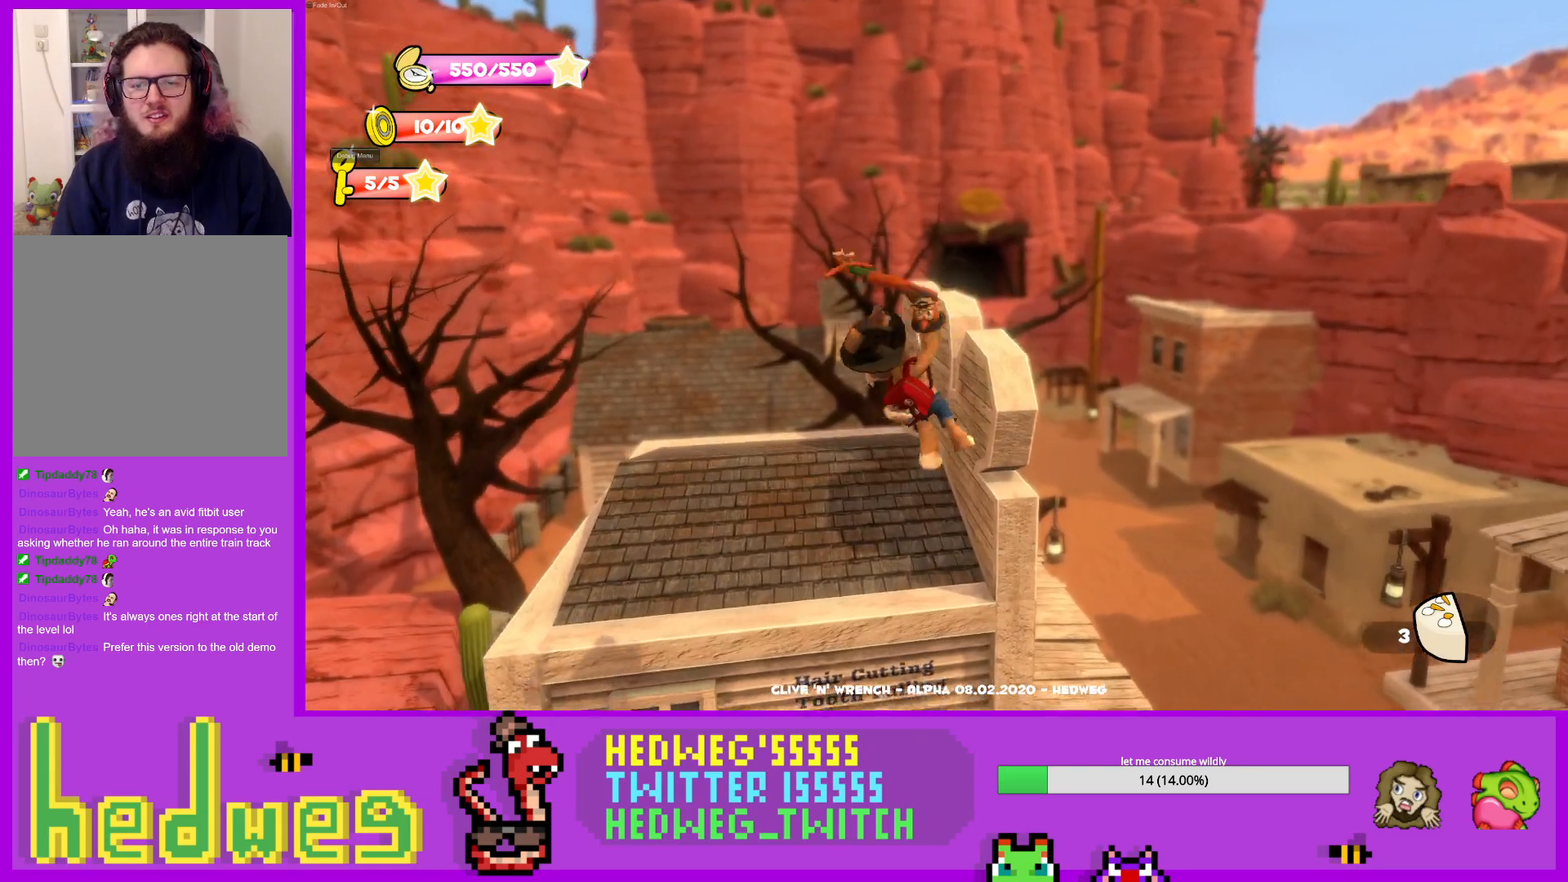
{"buttons": ["X"], "left_stick": "up", "right_stick": "center", "events": [[450, "X", "down"]]}
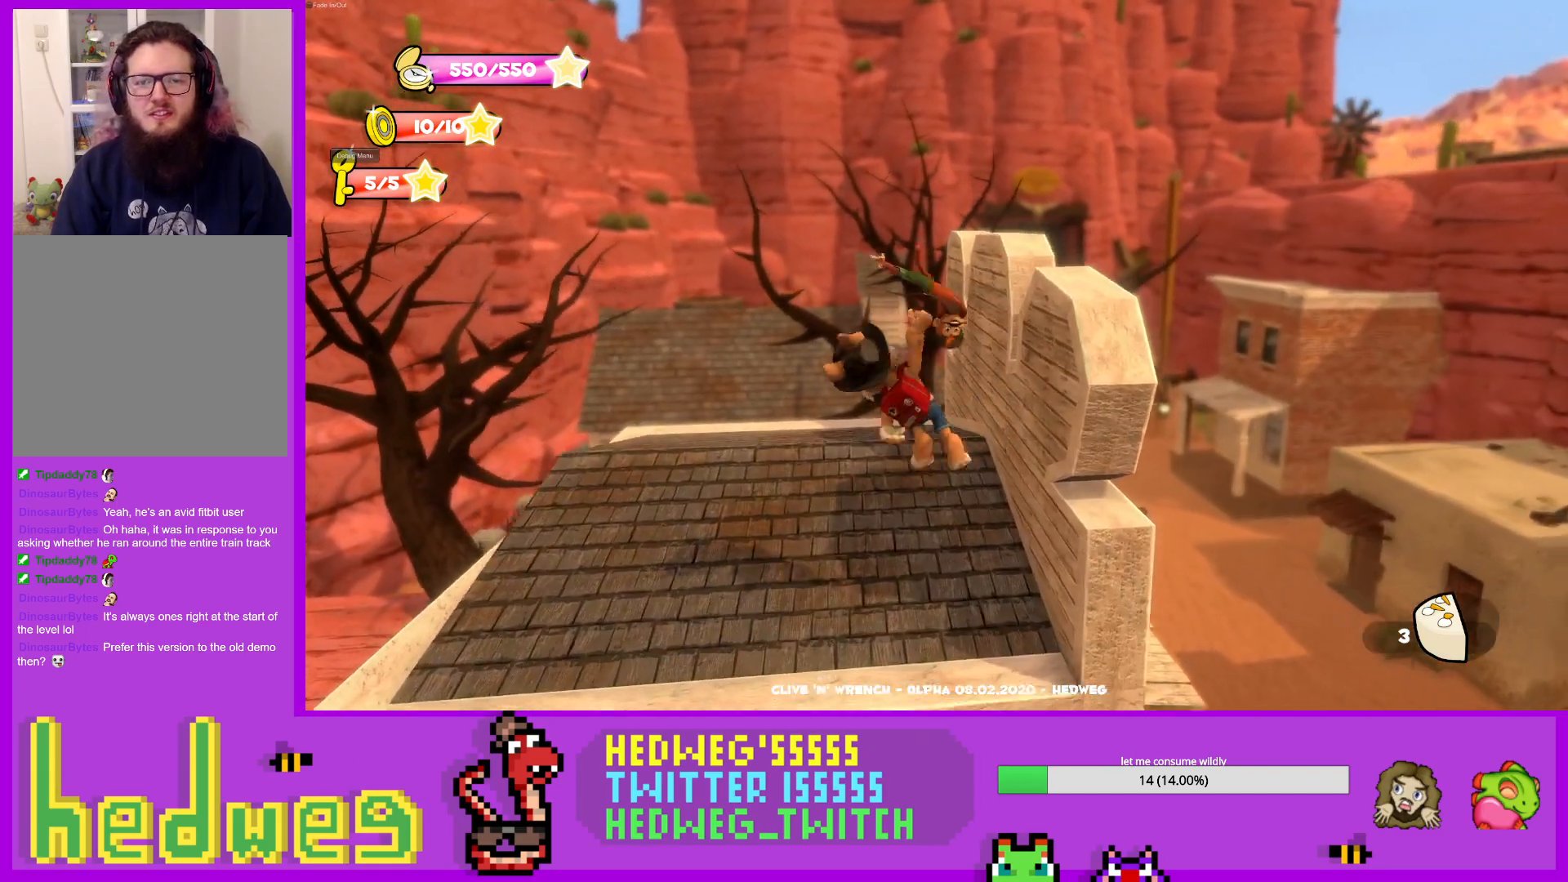
{"buttons": ["L1"], "left_stick": "up", "right_stick": "center", "events": [[50, "X", "up"], [150, "left_stick", "up-left"], [150, "right_stick", "down"], [200, "L1", "down"], [283, "right_stick", "center"], [433, "left_stick", "up"]]}
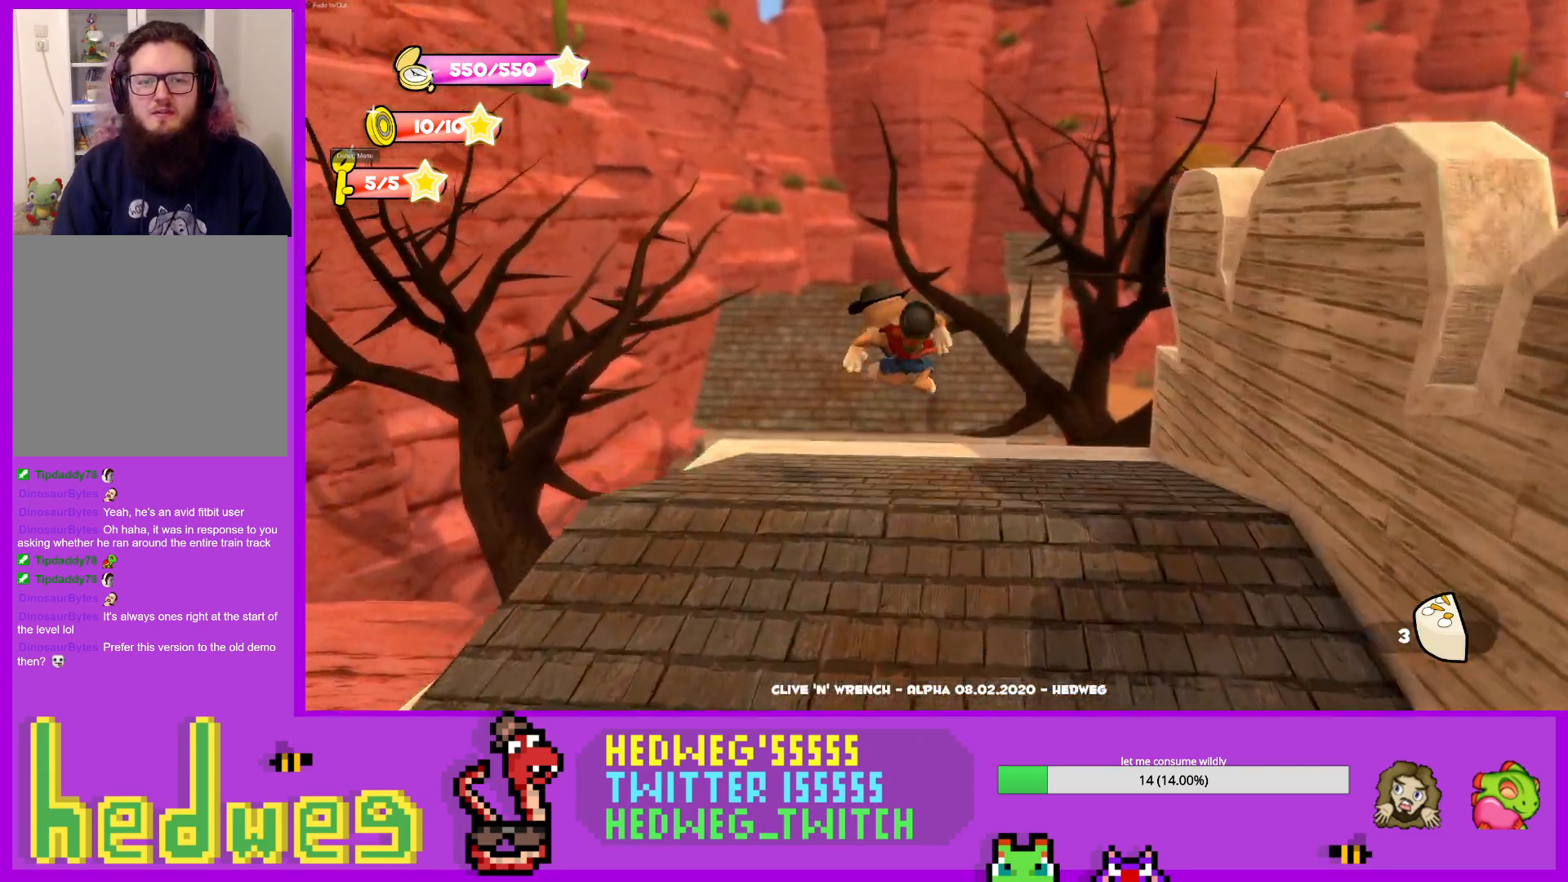
{"buttons": ["L1"], "left_stick": "up", "right_stick": "center", "events": [[67, "A", "down"], [417, "A", "up"]]}
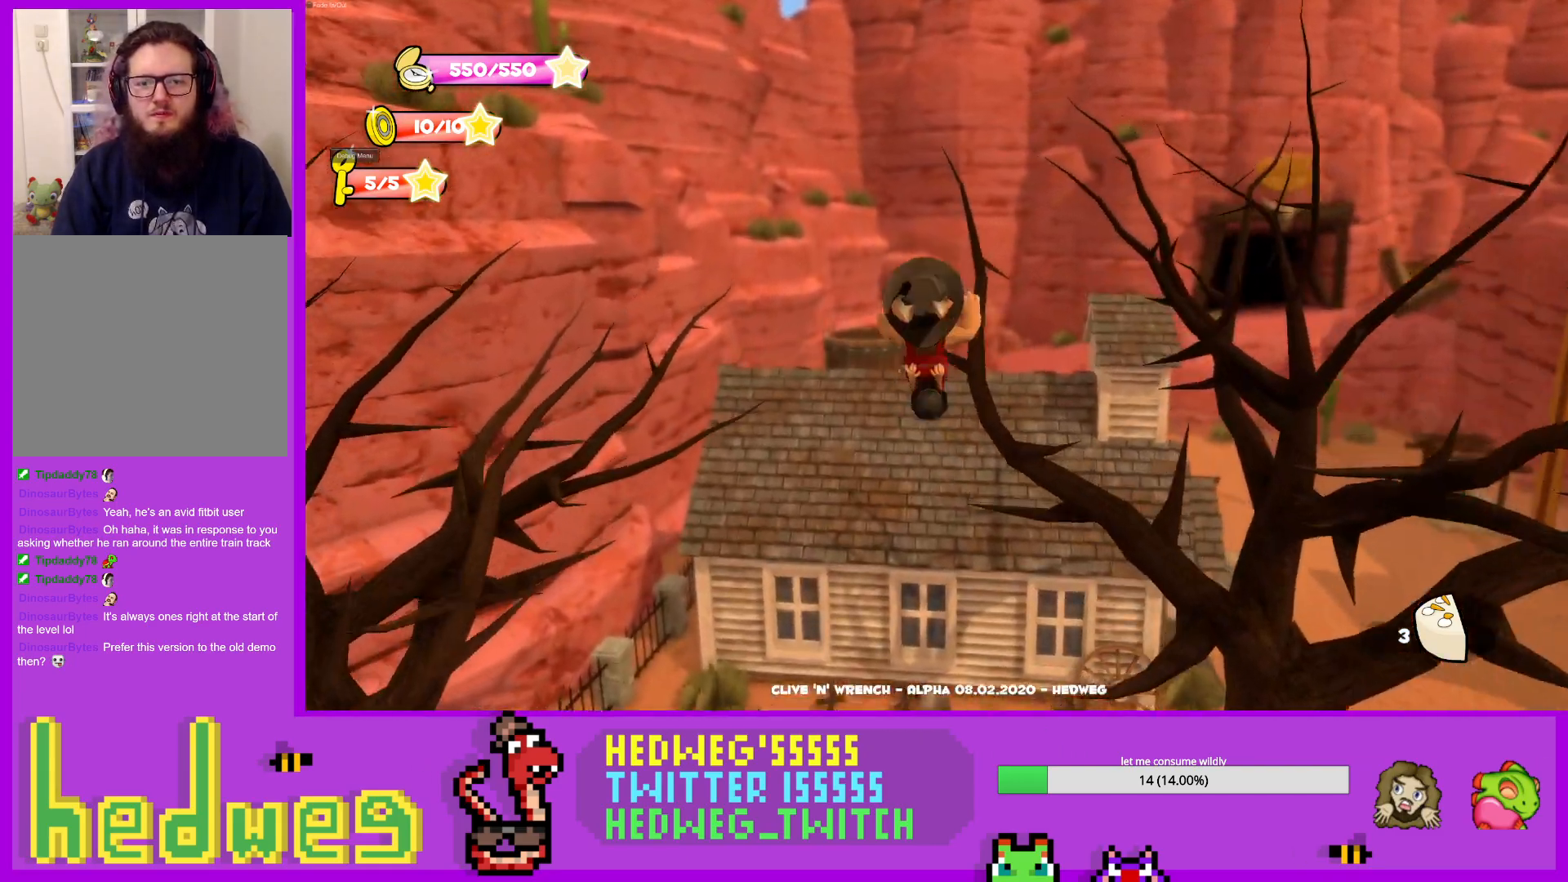
{"buttons": ["L1"], "left_stick": "up", "right_stick": "center", "events": [[267, "X", "down"], [451, "X", "up"]]}
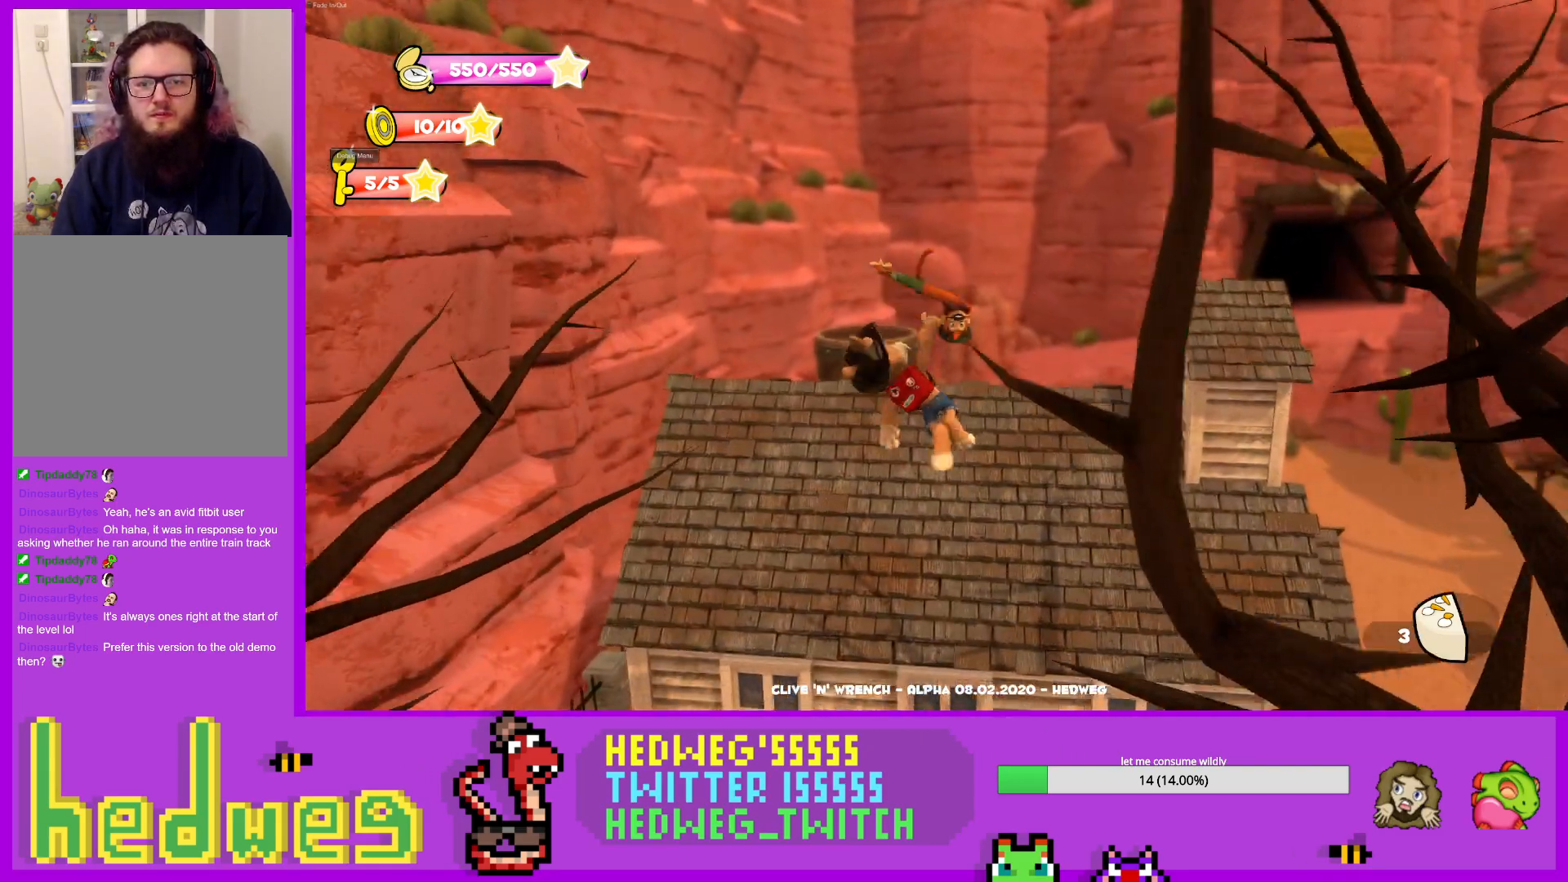
{"buttons": ["X", "L1"], "left_stick": "up", "right_stick": "center", "events": [[367, "X", "down"]]}
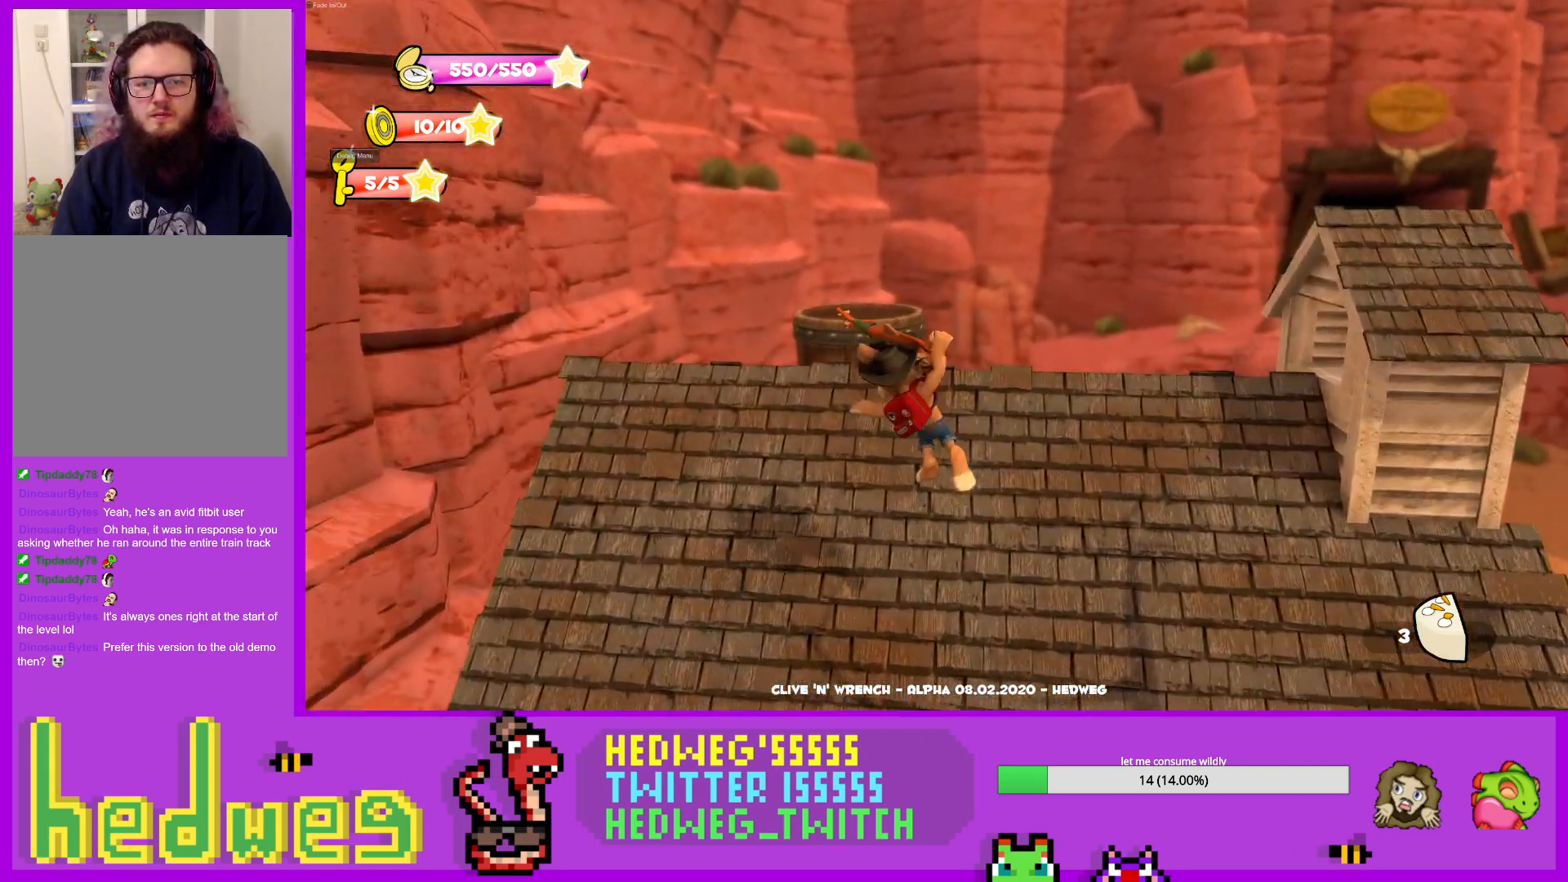
{"buttons": ["L1"], "left_stick": "up", "right_stick": "center", "events": [[50, "X", "up"], [100, "left_stick", "up-left"], [233, "left_stick", "up"]]}
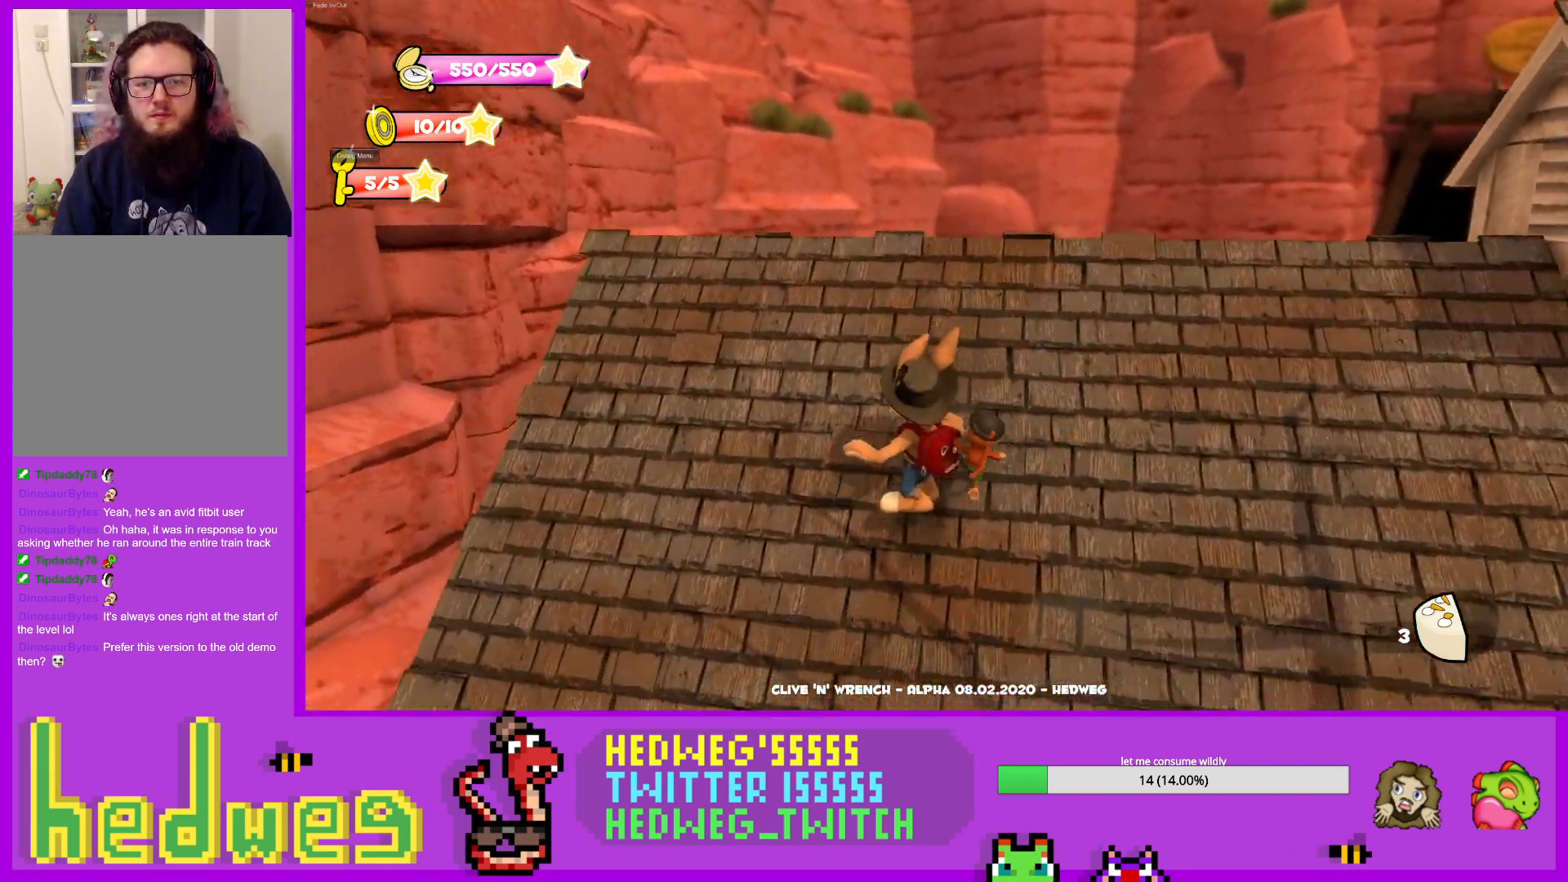
{"buttons": [], "left_stick": "up", "right_stick": "center", "events": [[100, "L1", "up"], [184, "A", "down"], [467, "A", "up"]]}
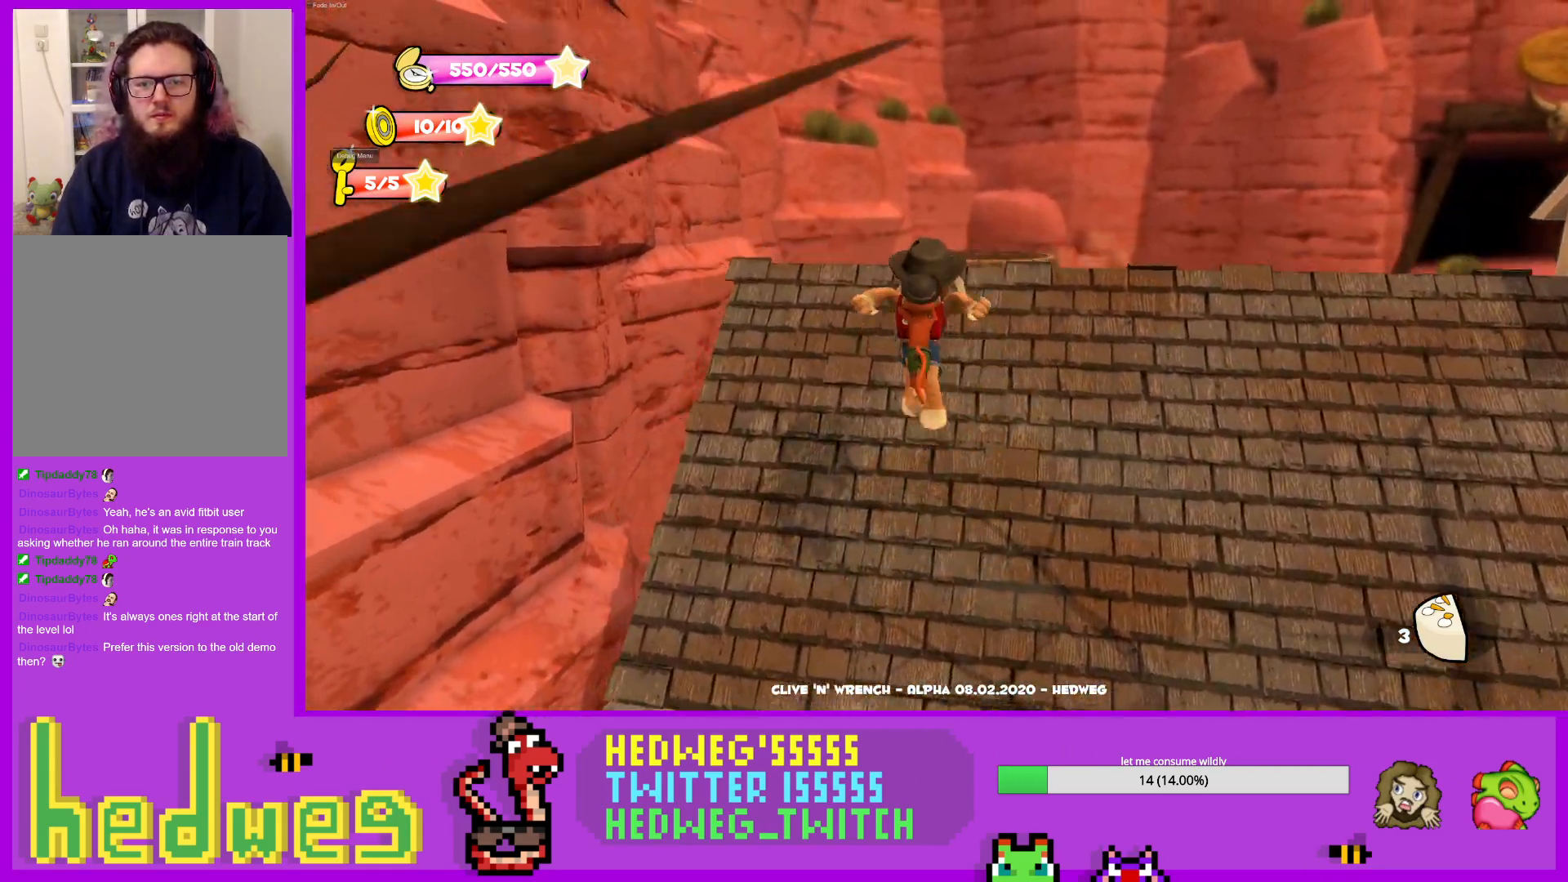
{"buttons": ["L1"], "left_stick": "up", "right_stick": "right", "events": [[33, "left_stick", "up-right"], [217, "right_stick", "down-right"], [283, "left_stick", "up"], [400, "right_stick", "right"], [450, "L1", "down"]]}
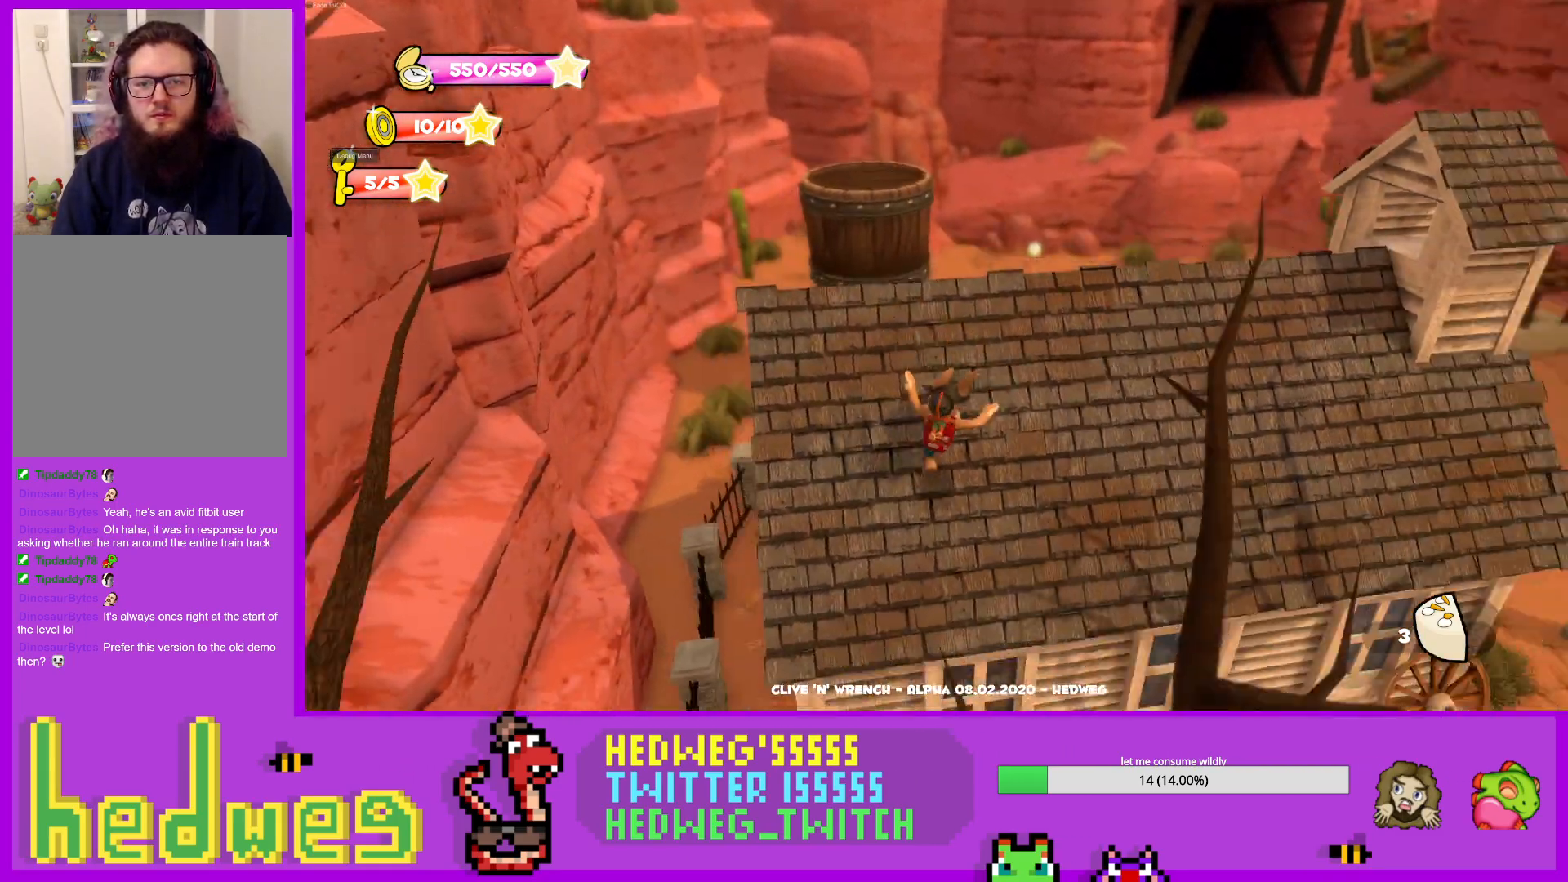
{"buttons": ["A"], "left_stick": "up", "right_stick": "center", "events": [[67, "right_stick", "center"], [434, "A", "down"], [501, "L1", "up"]]}
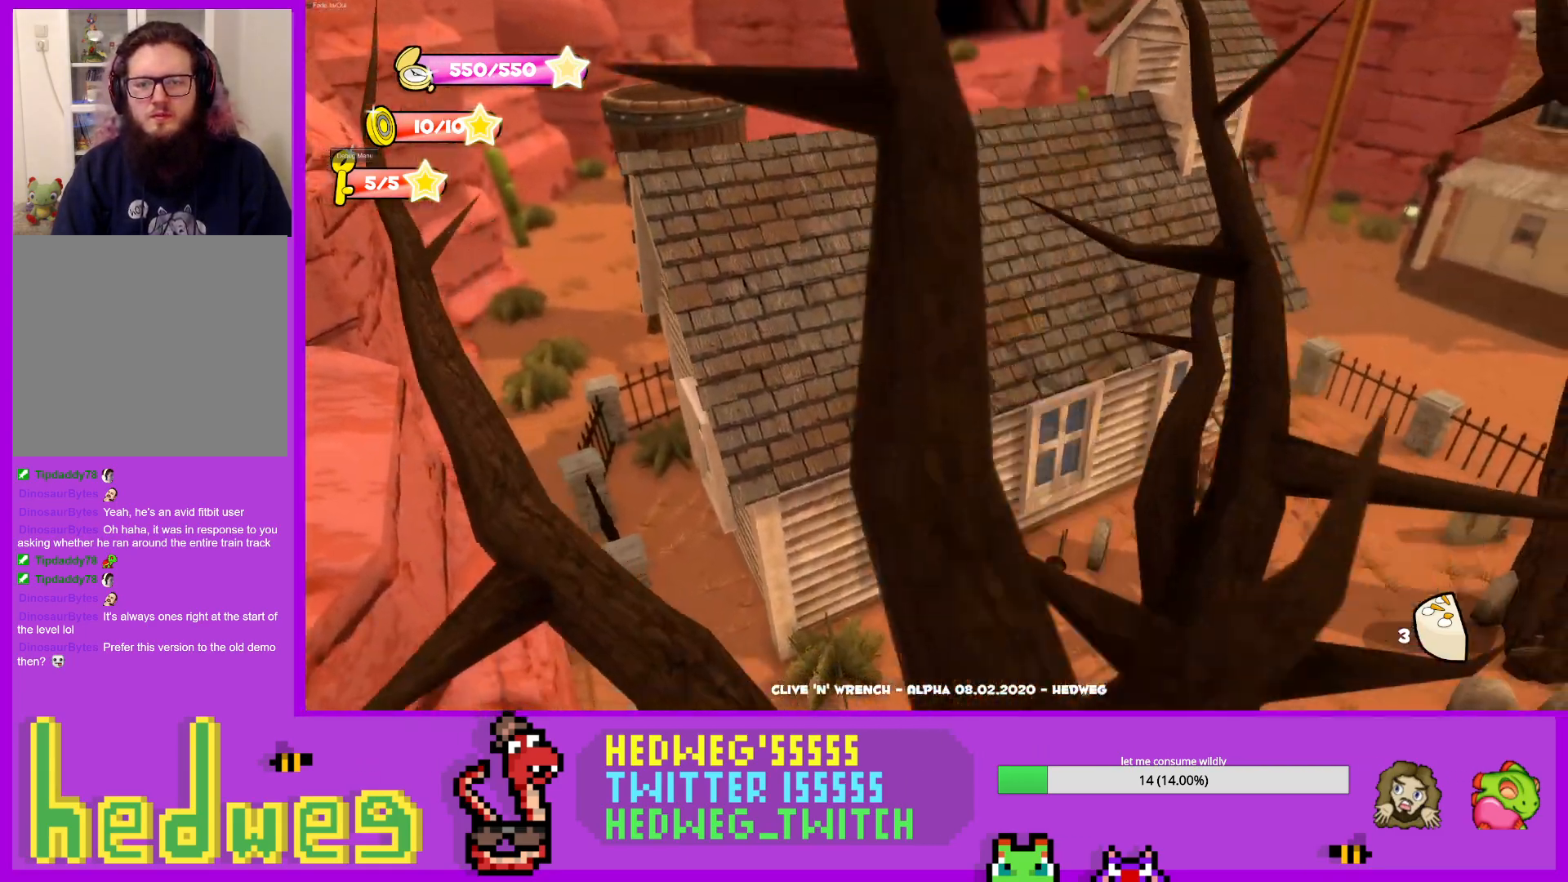
{"buttons": ["A"], "left_stick": "up", "right_stick": "center", "events": [[250, "A", "up"], [467, "A", "down"]]}
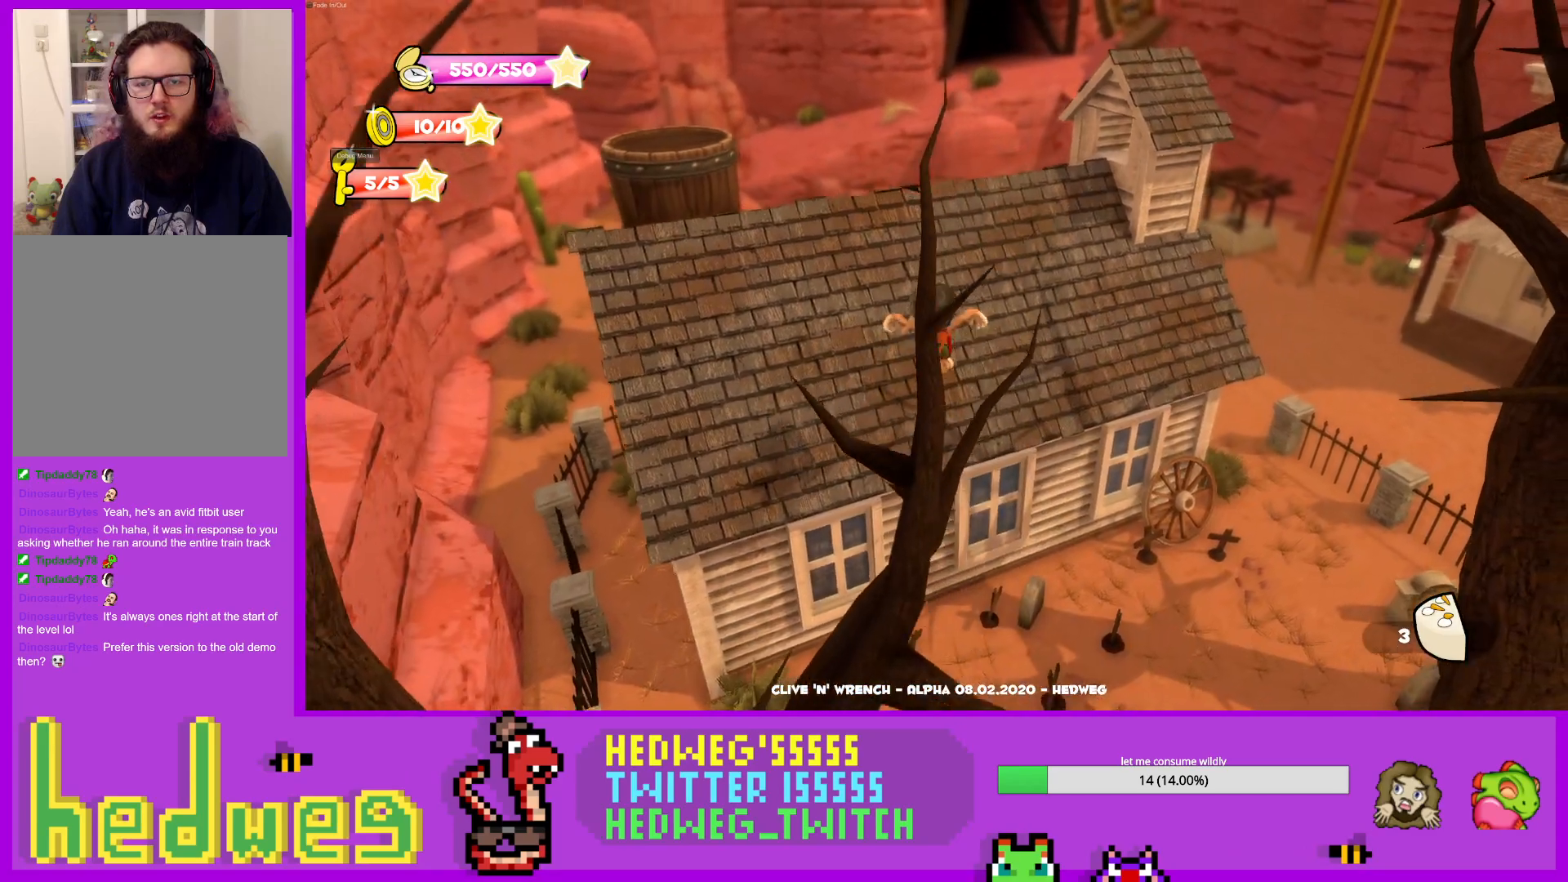
{"buttons": [], "left_stick": "up", "right_stick": "center", "events": [[434, "A", "up"]]}
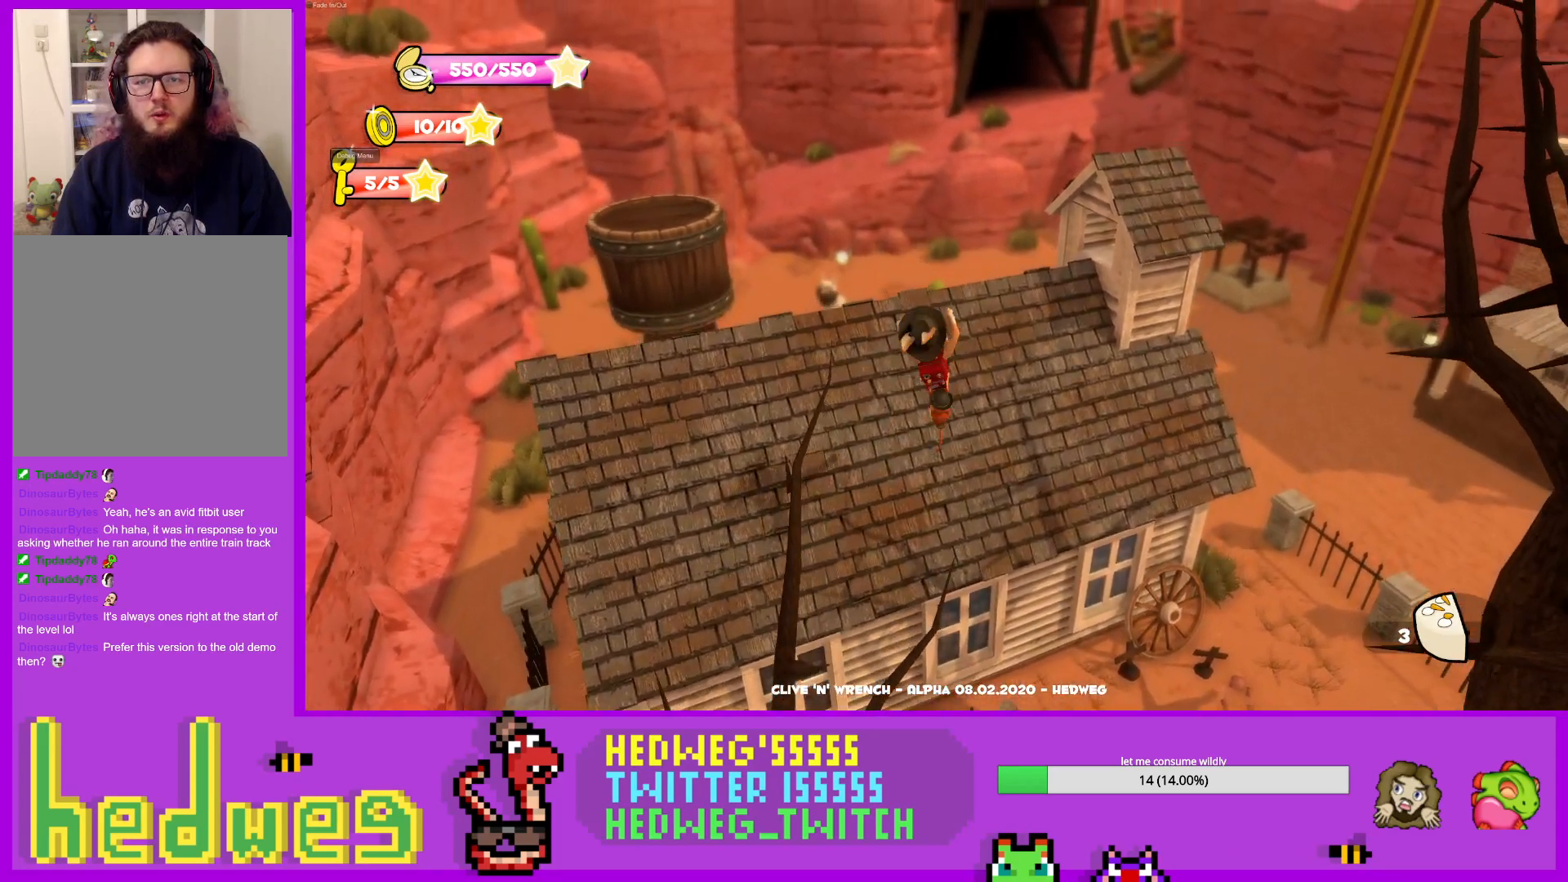
{"buttons": [], "left_stick": "up", "right_stick": "center", "events": [[33, "X", "down"], [250, "X", "up"], [367, "X", "down"], [500, "X", "up"]]}
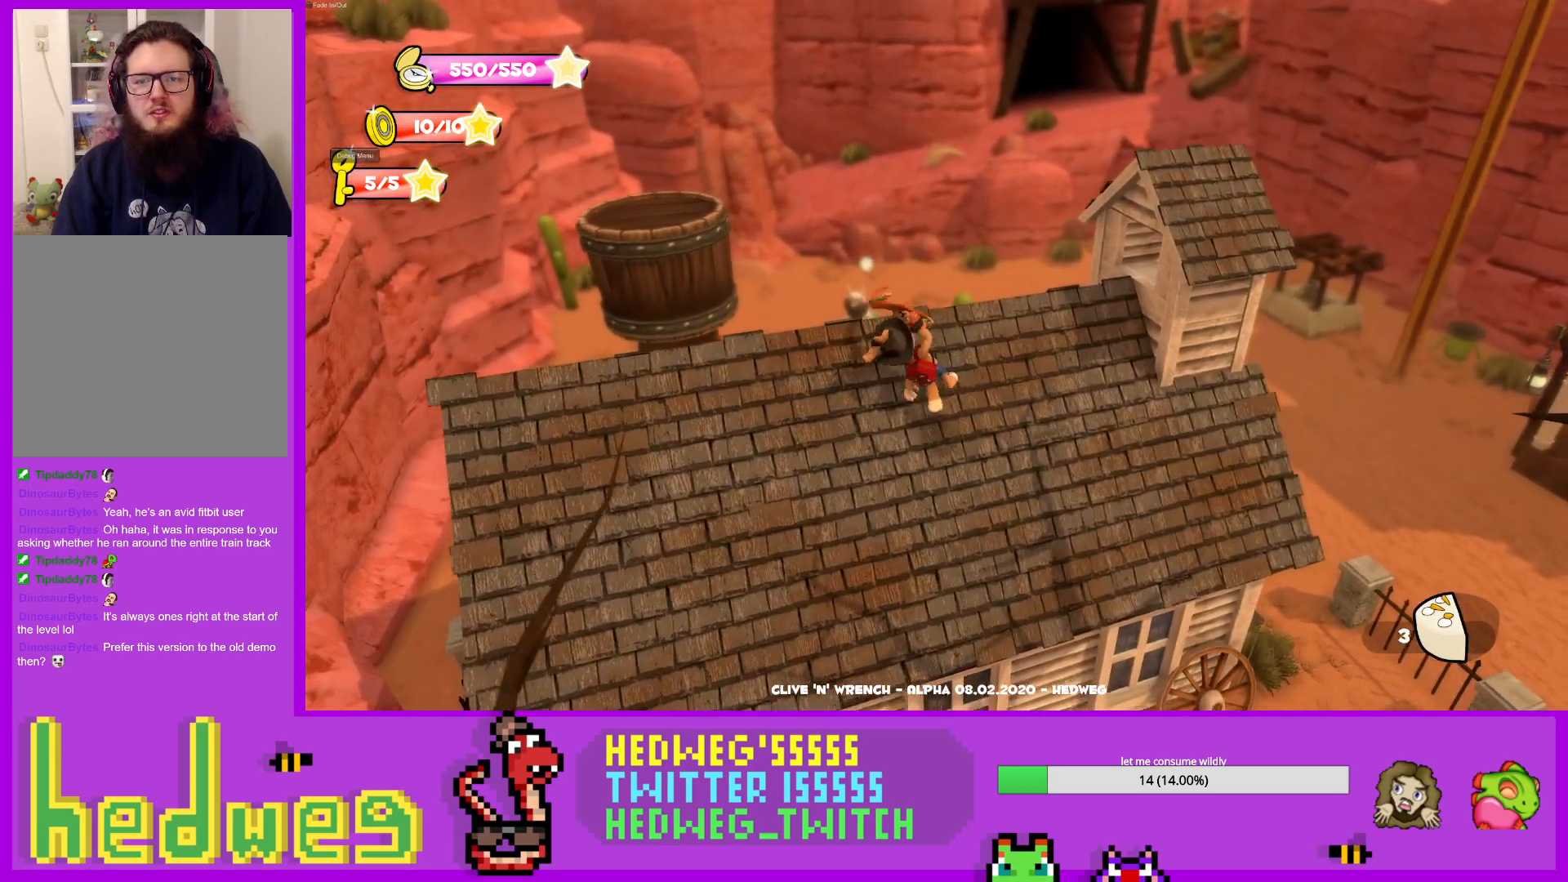
{"buttons": ["A"], "left_stick": "up", "right_stick": "center", "events": [[251, "A", "down"]]}
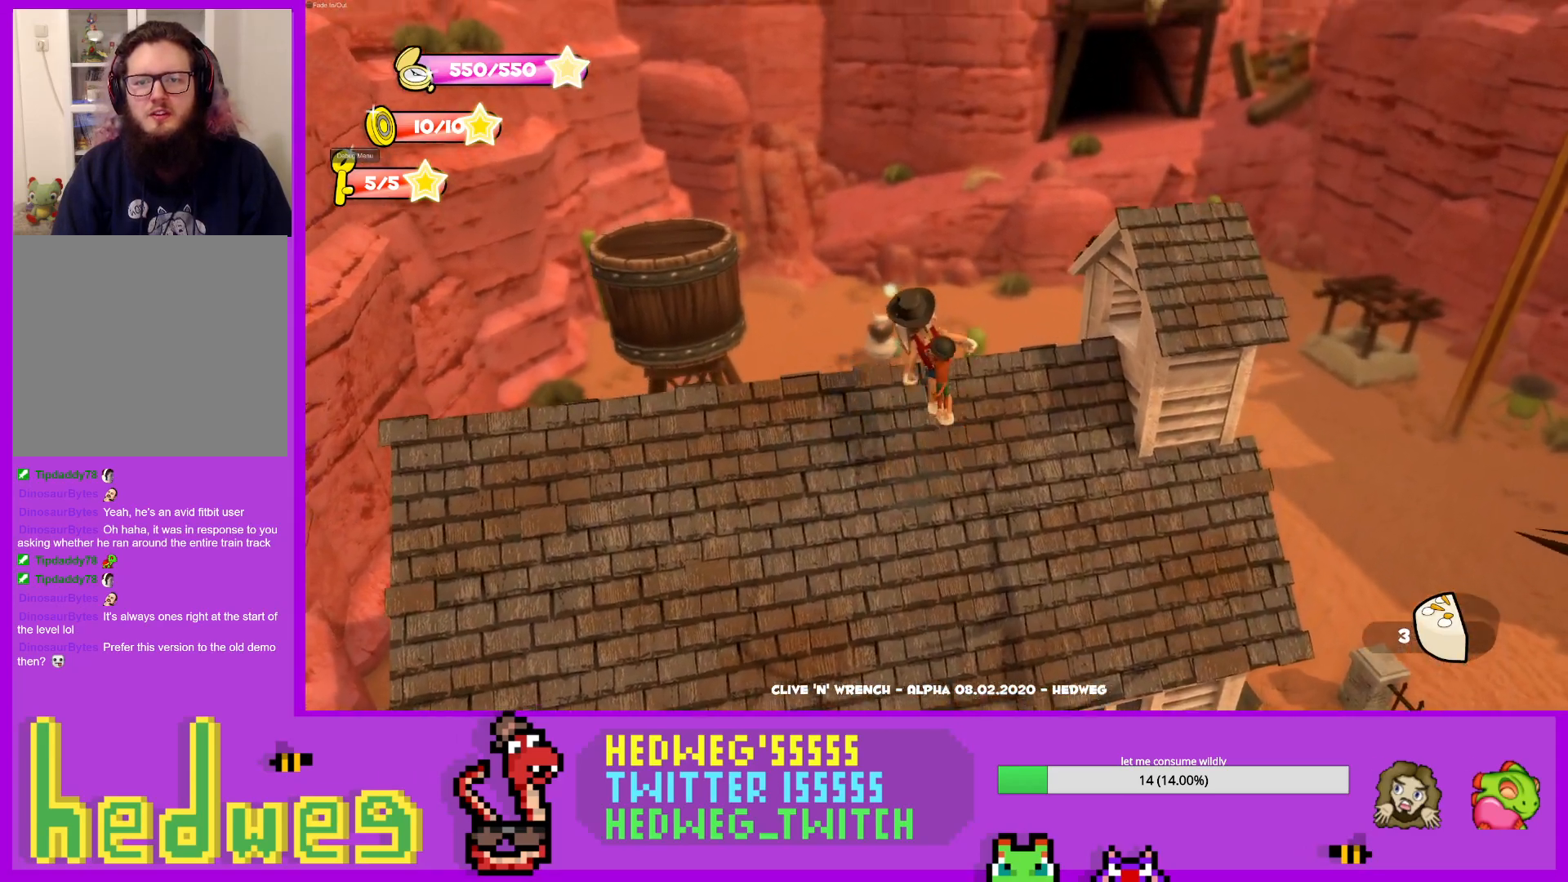
{"buttons": [], "left_stick": "up", "right_stick": "down-right", "events": [[50, "A", "up"], [183, "left_stick", "center"], [300, "left_stick", "up"], [434, "right_stick", "down-right"]]}
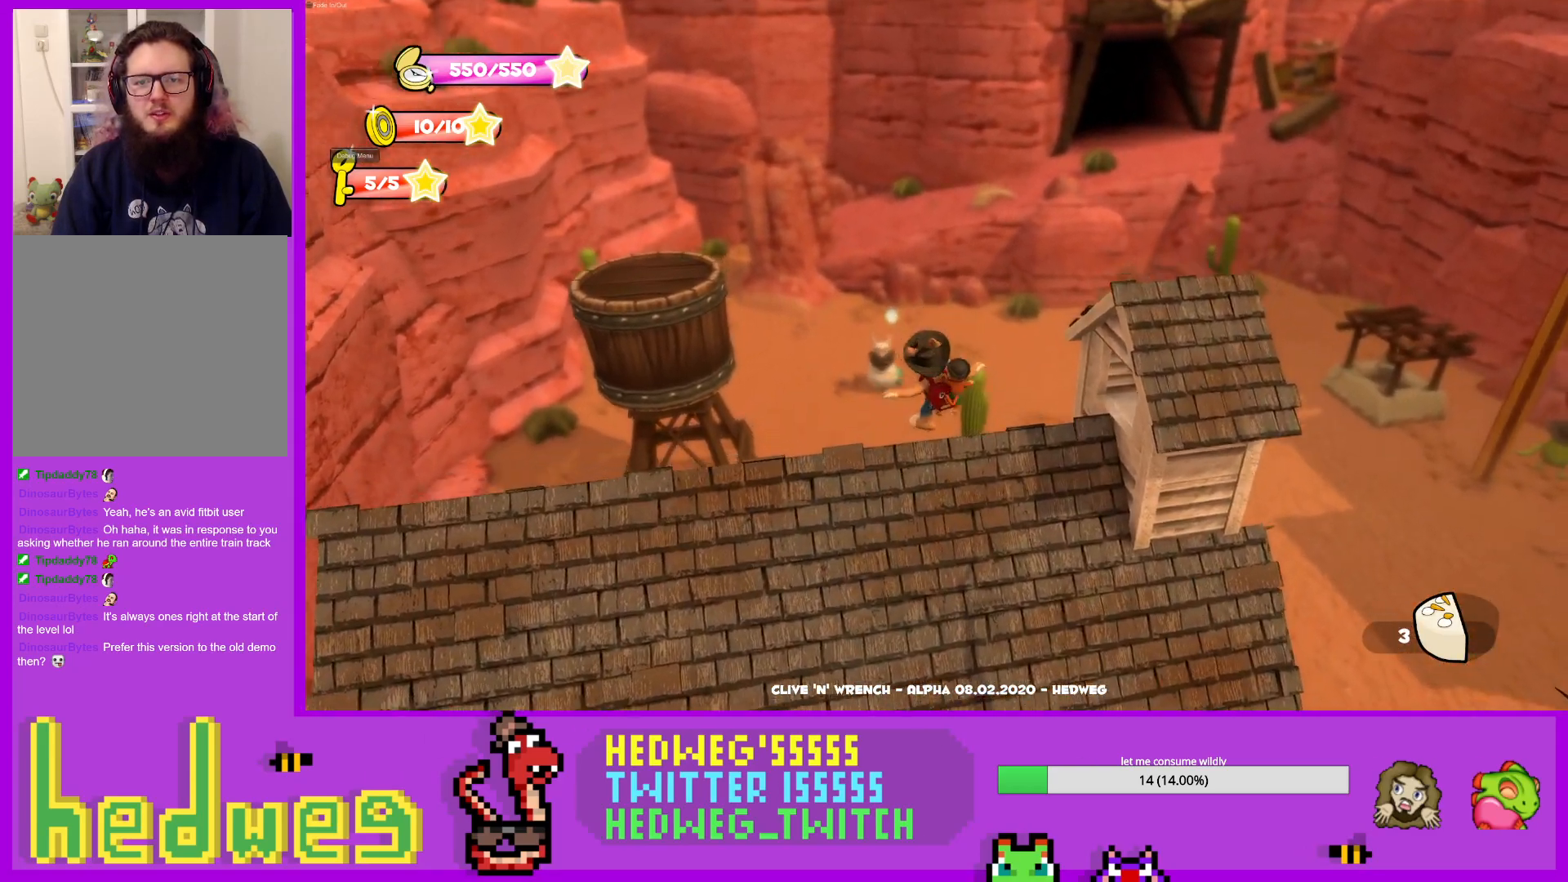
{"buttons": ["L1"], "left_stick": "up", "right_stick": "center", "events": [[67, "L1", "down"], [67, "right_stick", "center"]]}
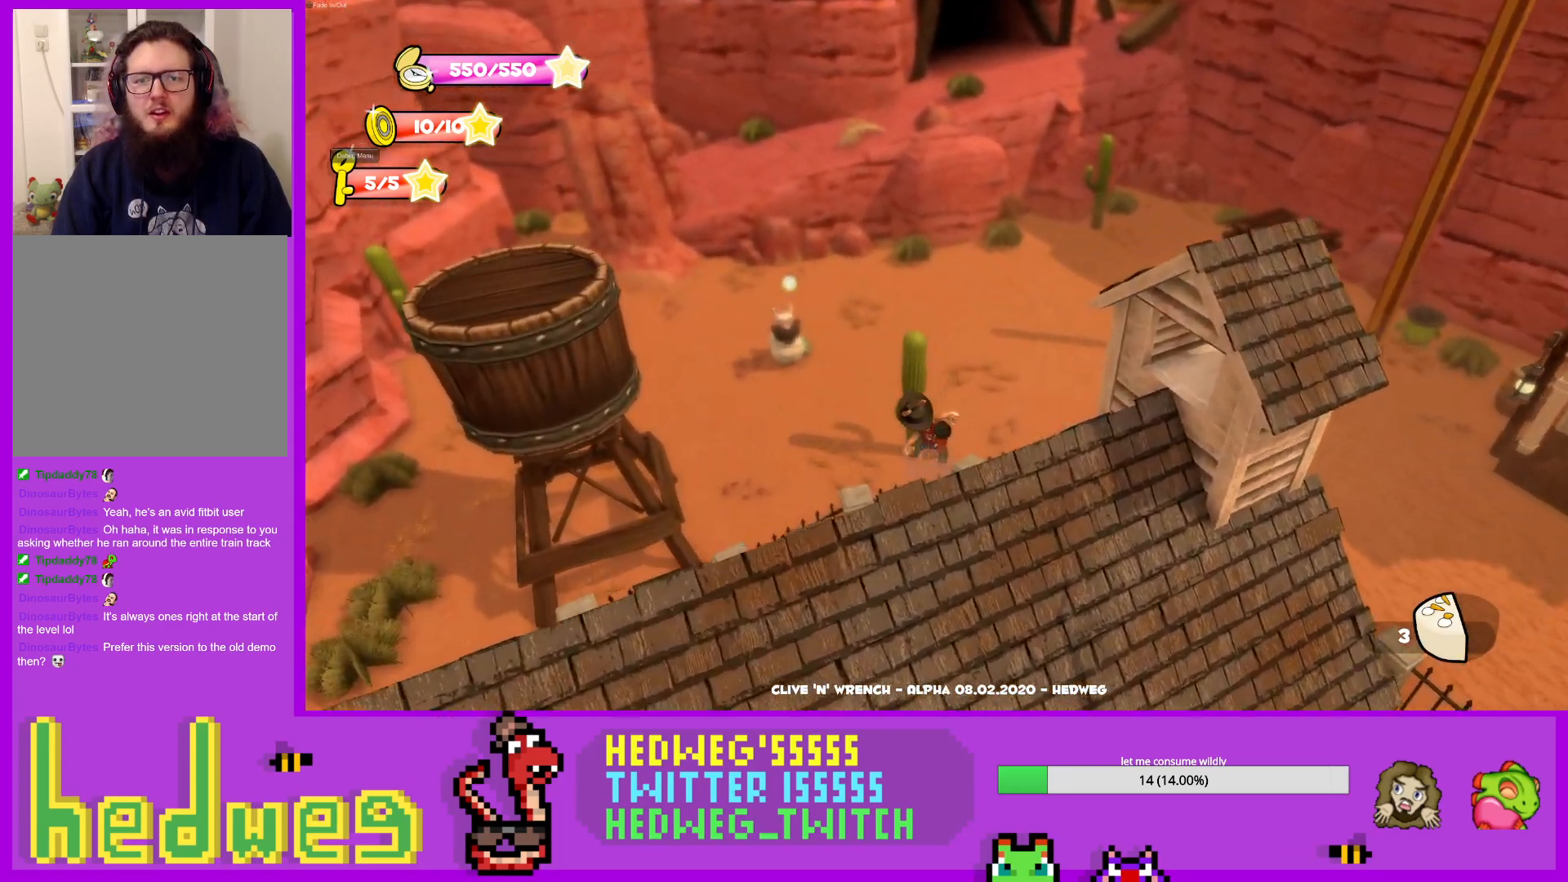
{"buttons": [], "left_stick": "up-left", "right_stick": "center", "events": [[67, "right_stick", "down-left"], [217, "right_stick", "center"], [450, "L1", "up"], [450, "left_stick", "up-left"]]}
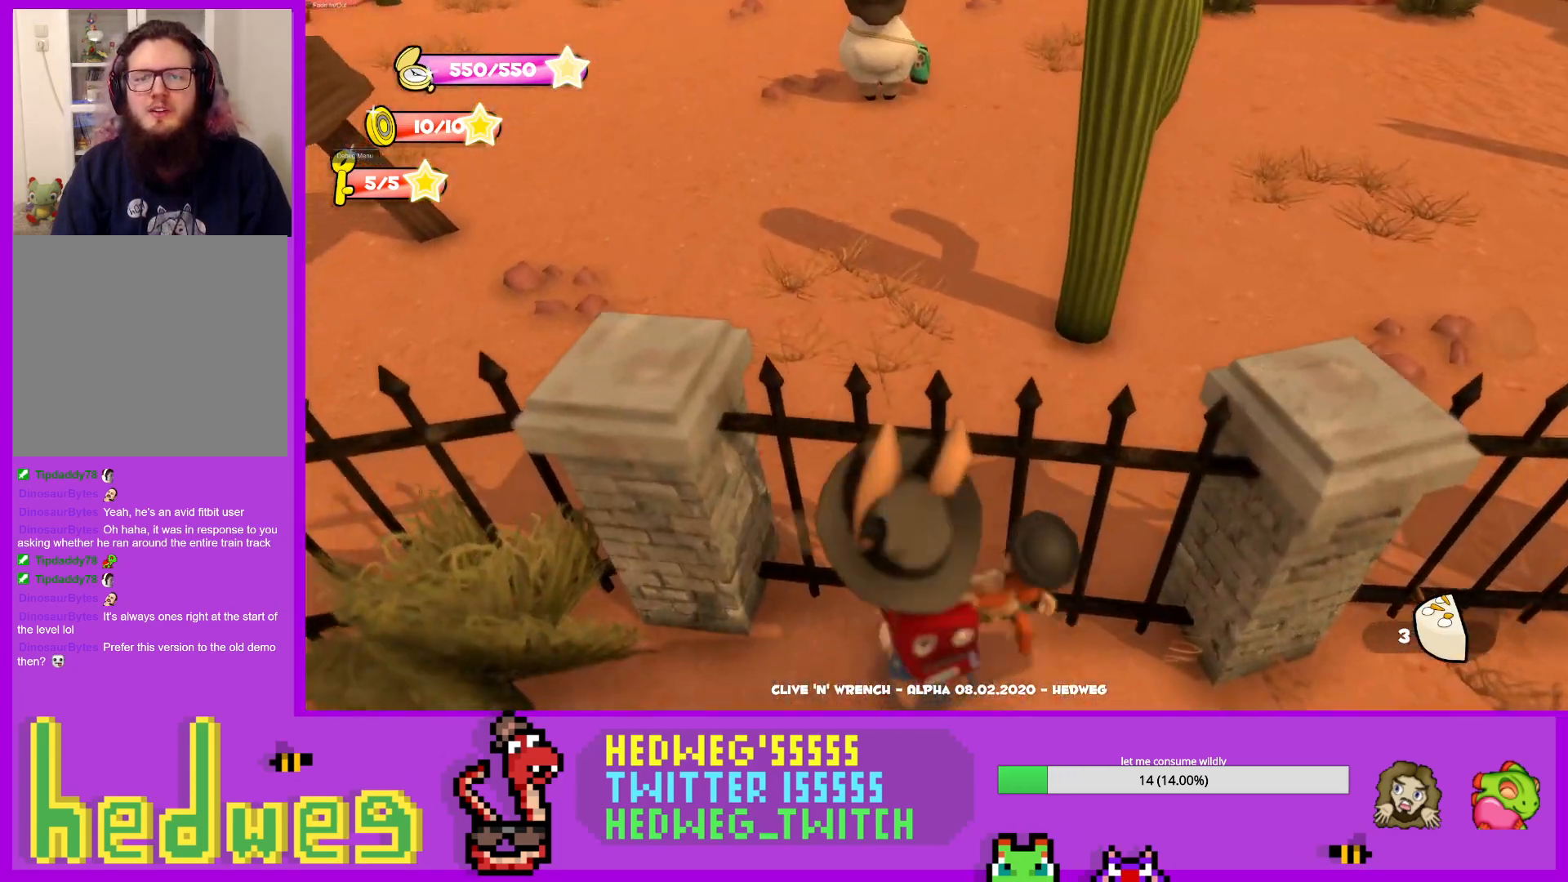
{"buttons": [], "left_stick": "up", "right_stick": "center", "events": [[67, "left_stick", "center"], [100, "right_stick", "left"], [184, "right_stick", "center"], [234, "left_stick", "up"], [267, "A", "down"], [467, "A", "up"]]}
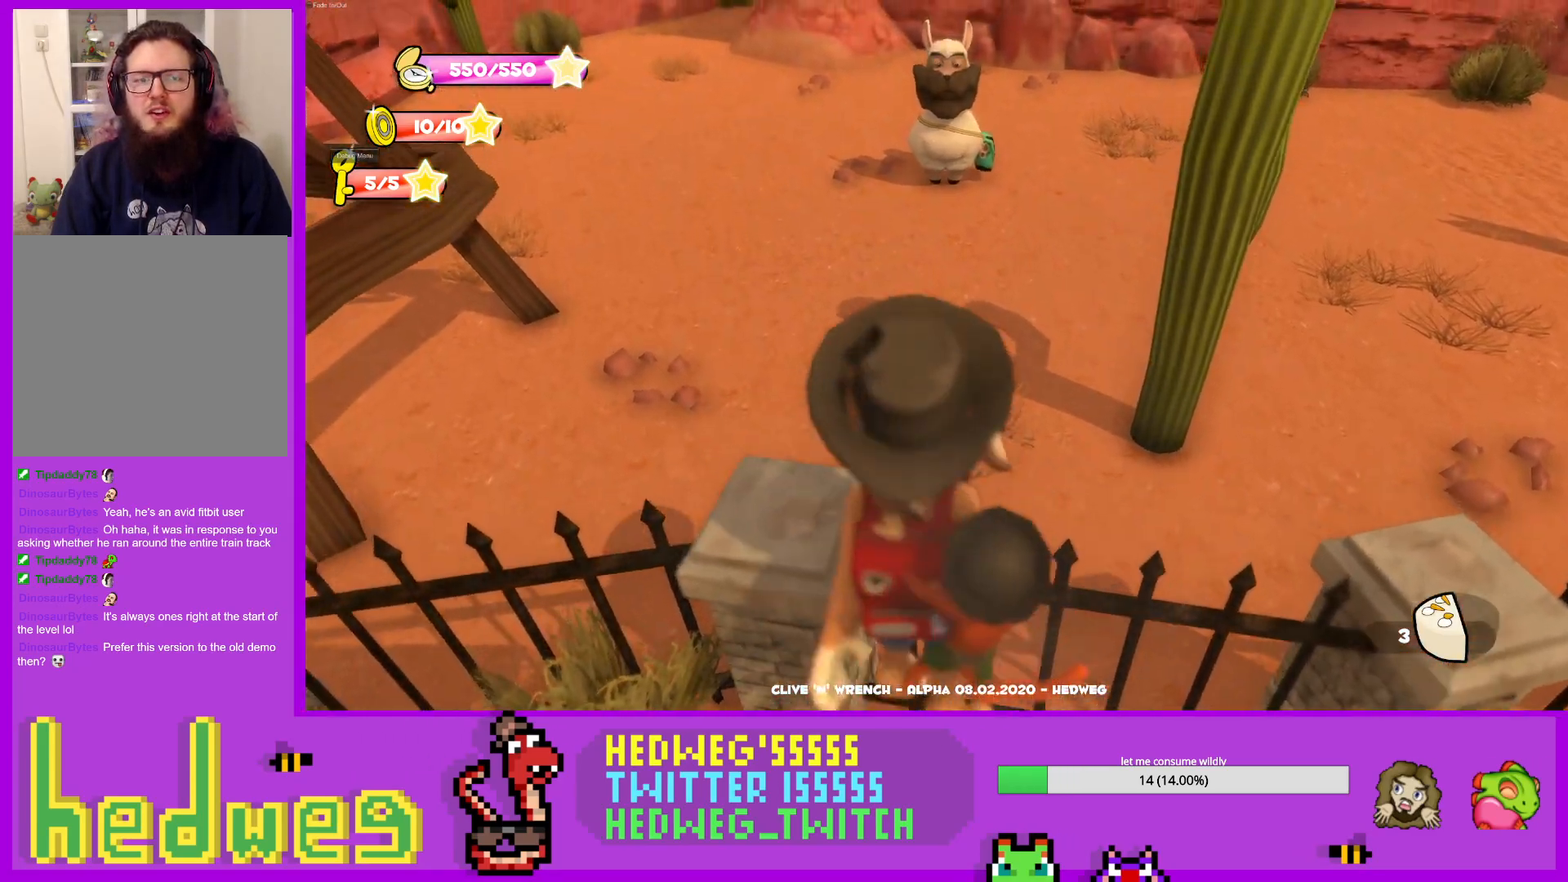
{"buttons": [], "left_stick": "up-right", "right_stick": "left", "events": [[100, "right_stick", "left"], [217, "left_stick", "up-right"]]}
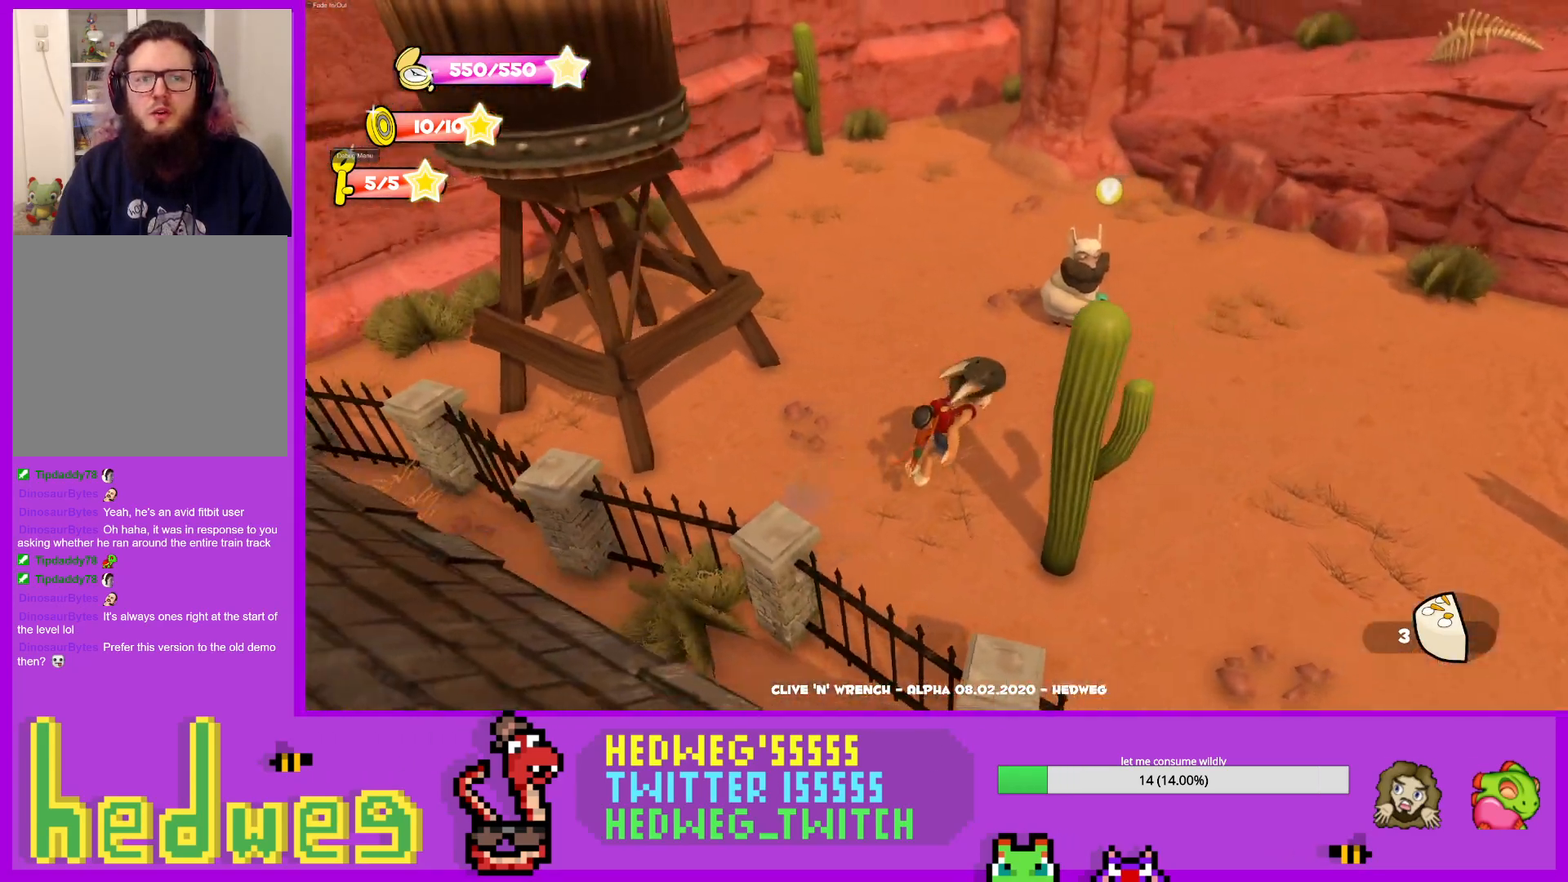
{"buttons": [], "left_stick": "right", "right_stick": "left", "events": [[217, "left_stick", "center"], [451, "left_stick", "right"]]}
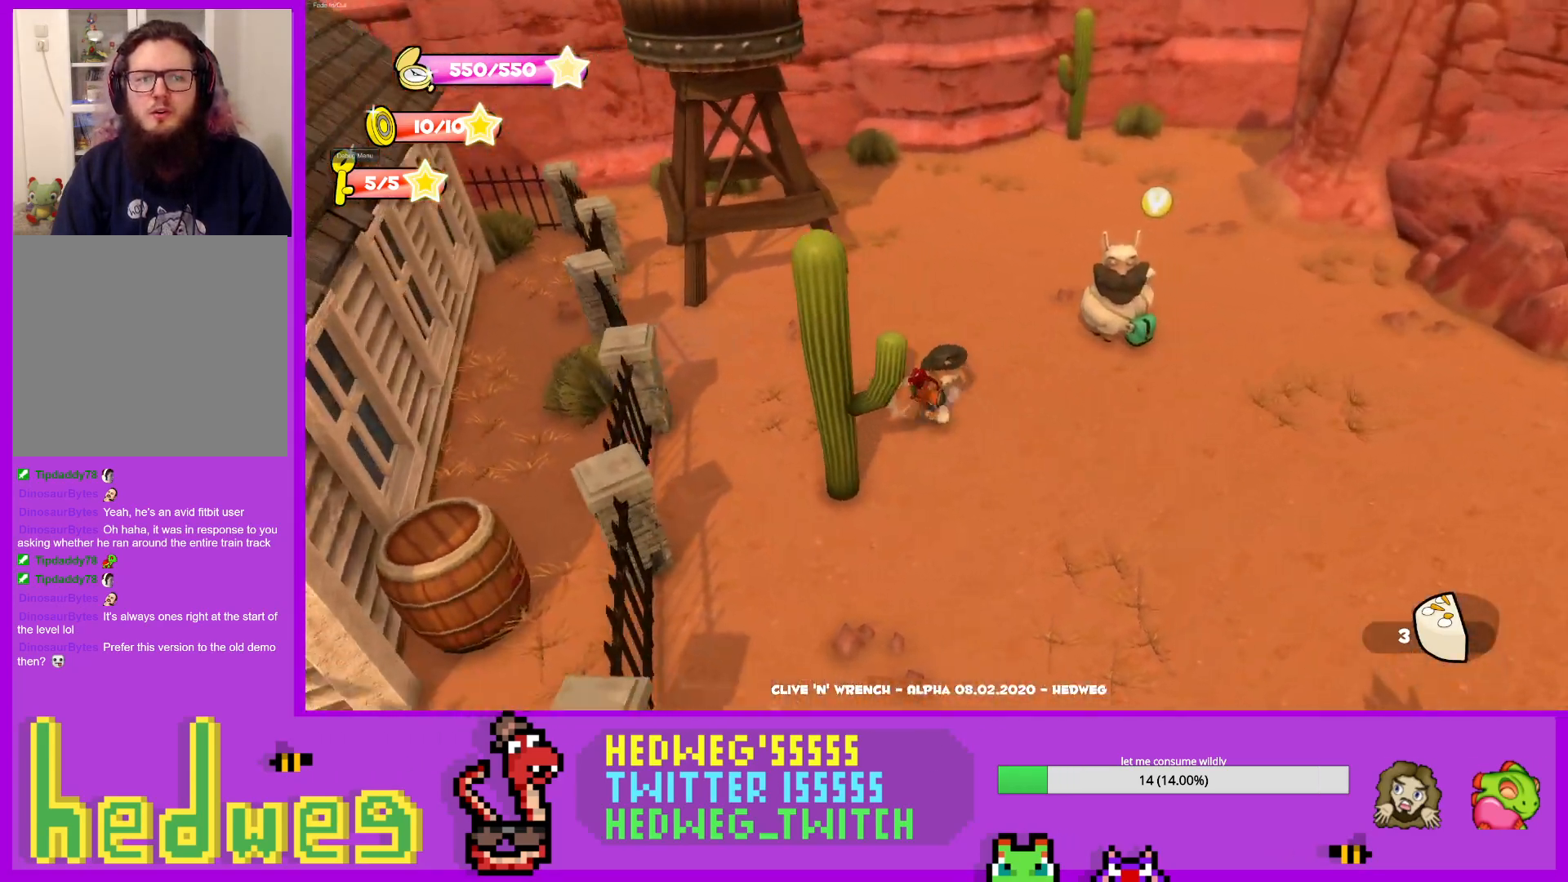
{"buttons": [], "left_stick": "center", "right_stick": "left", "events": [[167, "left_stick", "center"]]}
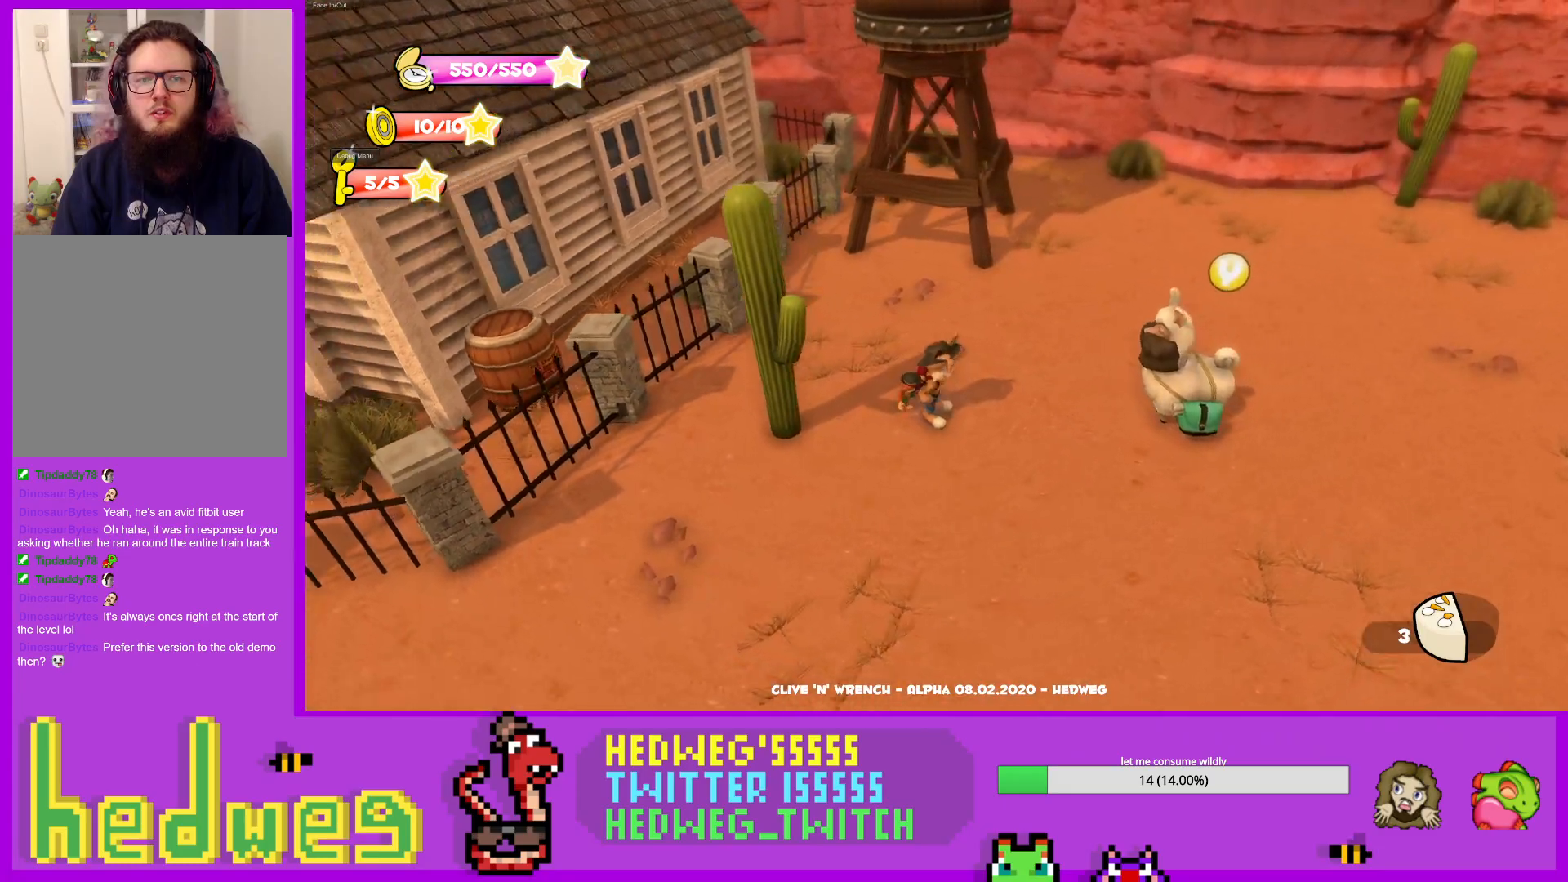
{"buttons": [], "left_stick": "down", "right_stick": "up-left", "events": [[201, "left_stick", "down"], [234, "right_stick", "center"], [351, "left_stick", "center"], [401, "right_stick", "up-left"], [434, "left_stick", "down"]]}
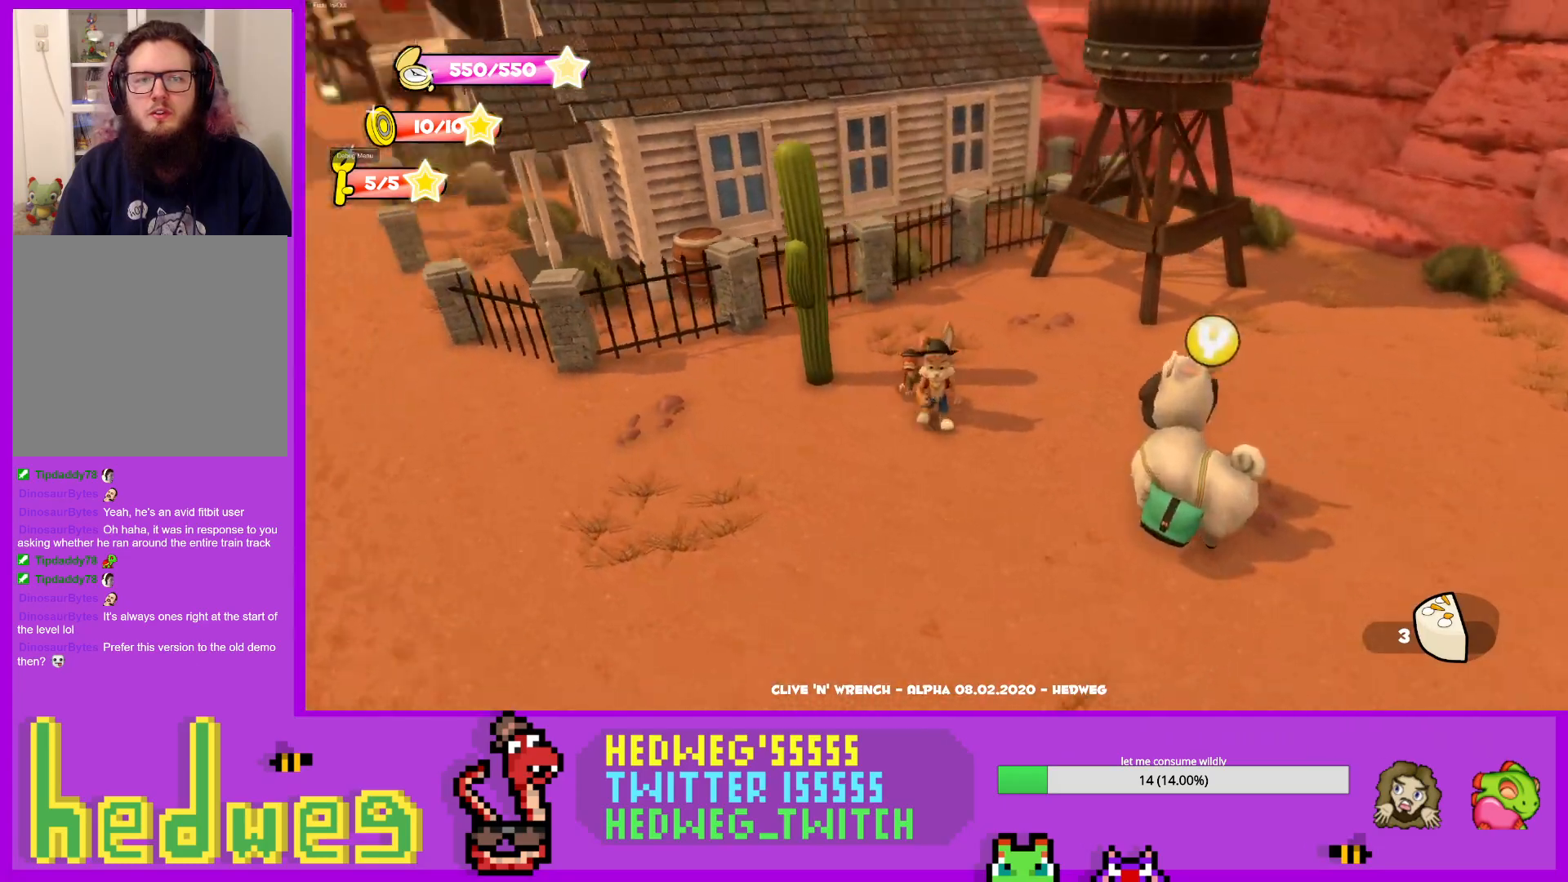
{"buttons": [], "left_stick": "right", "right_stick": "center", "events": [[50, "left_stick", "center"], [133, "right_stick", "center"], [350, "left_stick", "down"], [400, "left_stick", "center"], [500, "left_stick", "right"]]}